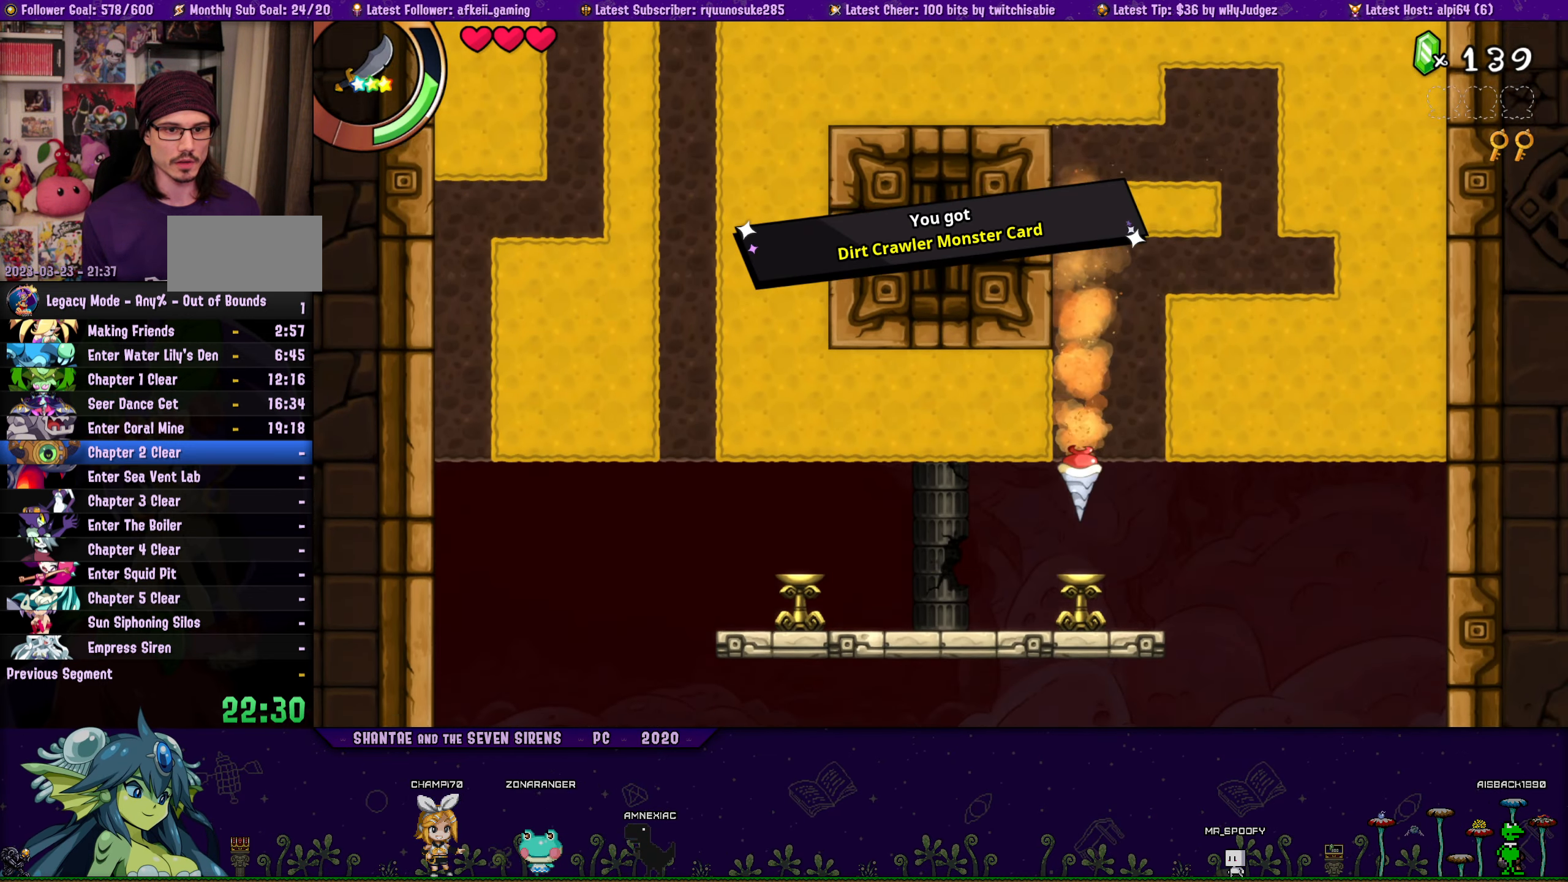
Gameplay with a controller (PlayStation layout); each line is a JSON object with the inputs held at the frame after it. "button_events" lists button changes between this image and that frame as [ms after this image, input, new state], when the widget could be followed in between (sticks are given only as held states). Not read: L3 R1 R3 TOUCHPAD left_stick right_stick.
{"buttons": ["DPAD_RIGHT"], "button_events": [[33, "DPAD_RIGHT", "down"], [67, "DPAD_DOWN", "up"]]}
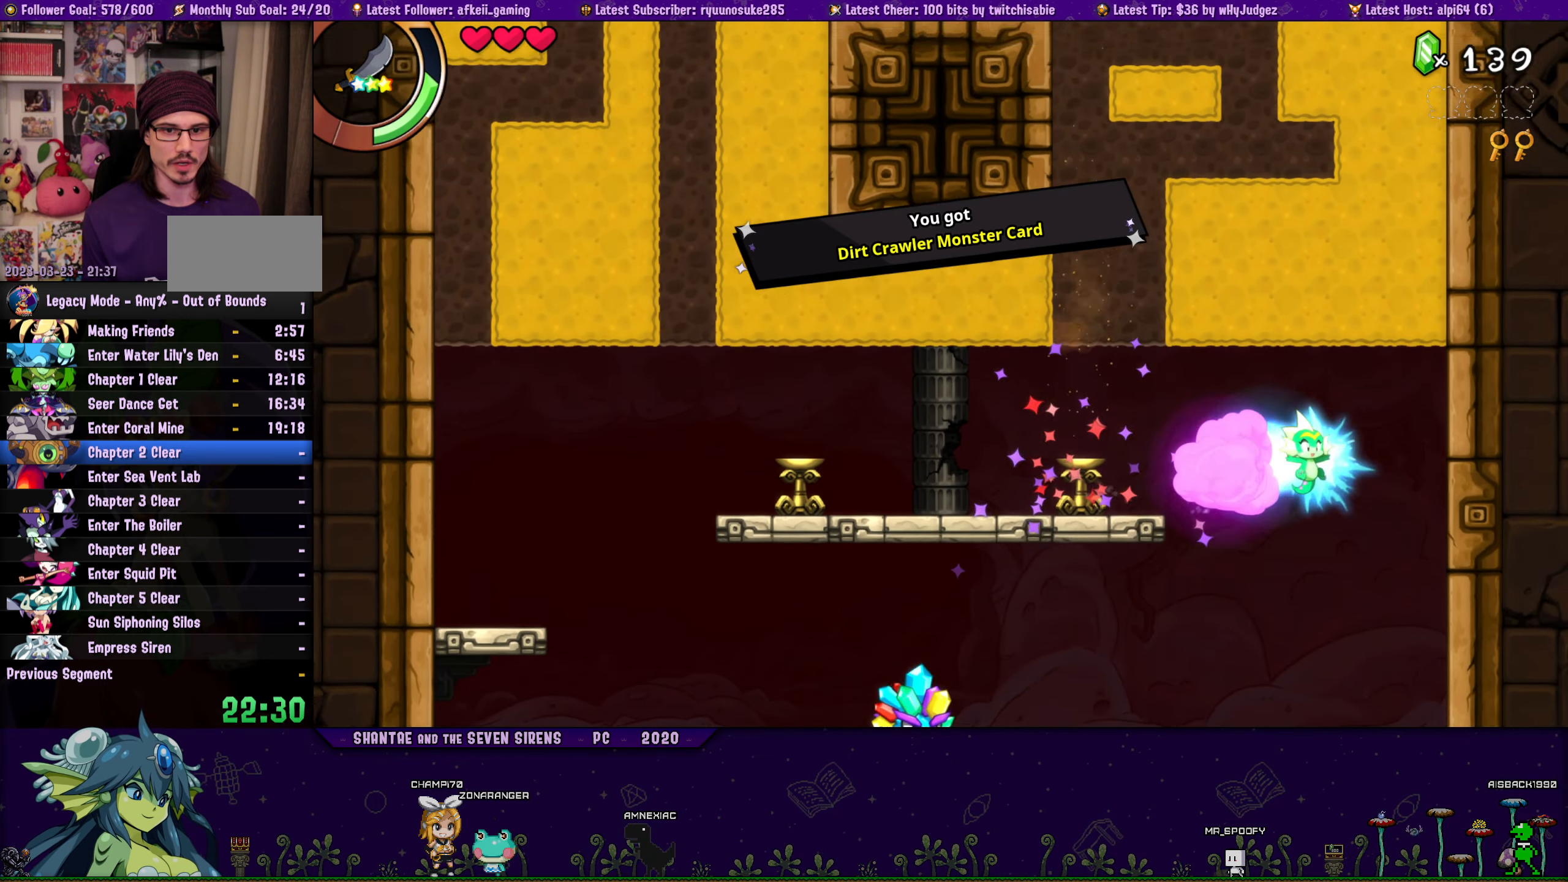
{"buttons": ["DPAD_DOWN"], "button_events": [[133, "DPAD_DOWN", "down"], [167, "DPAD_RIGHT", "up"]]}
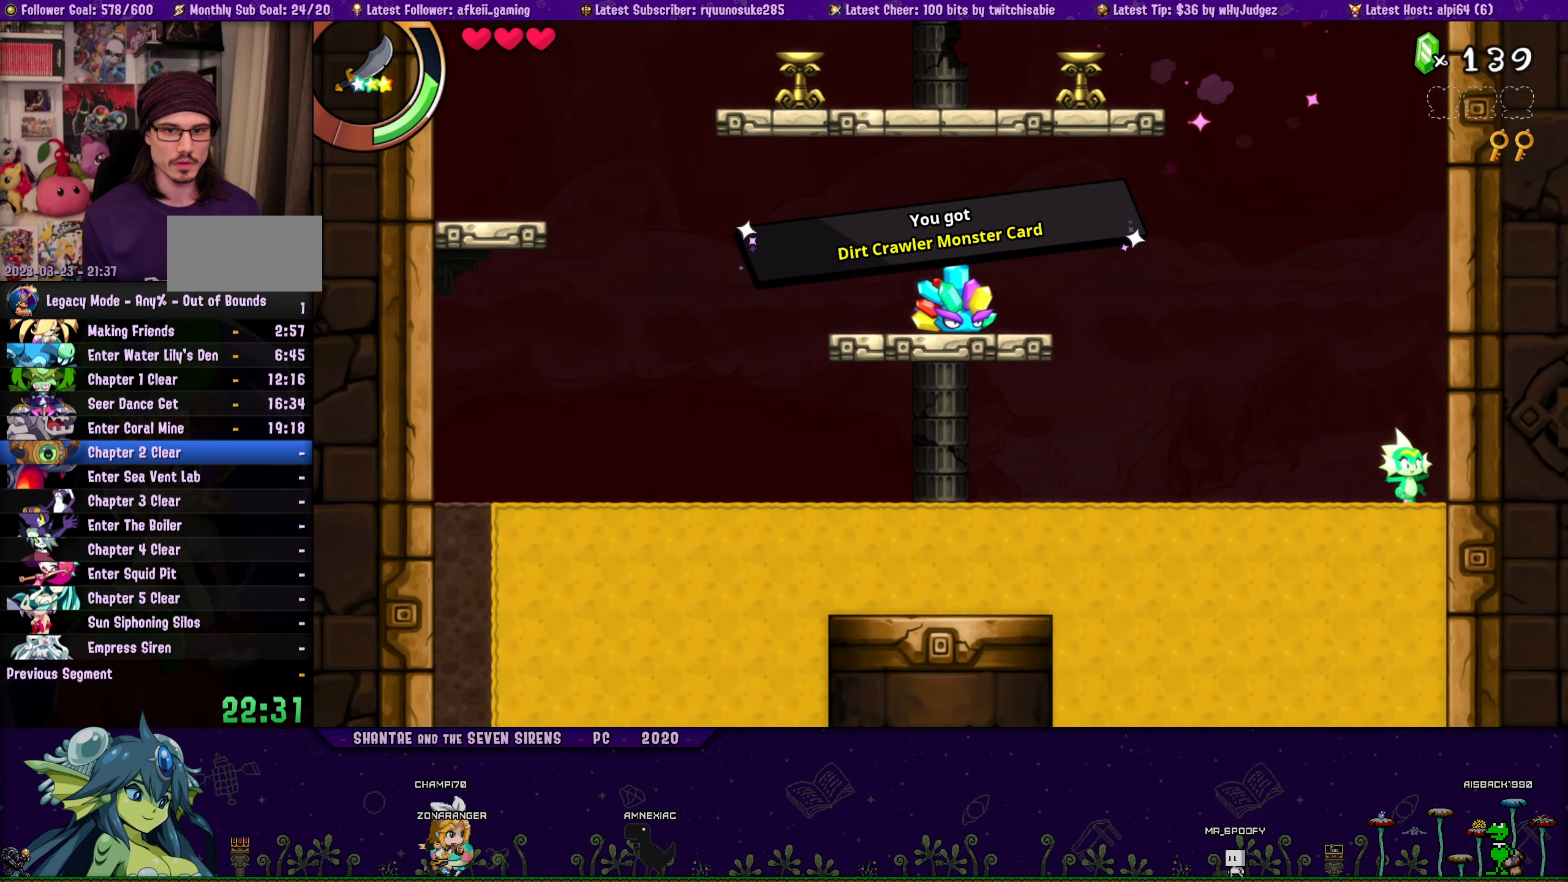
{"buttons": ["DPAD_DOWN"], "button_events": []}
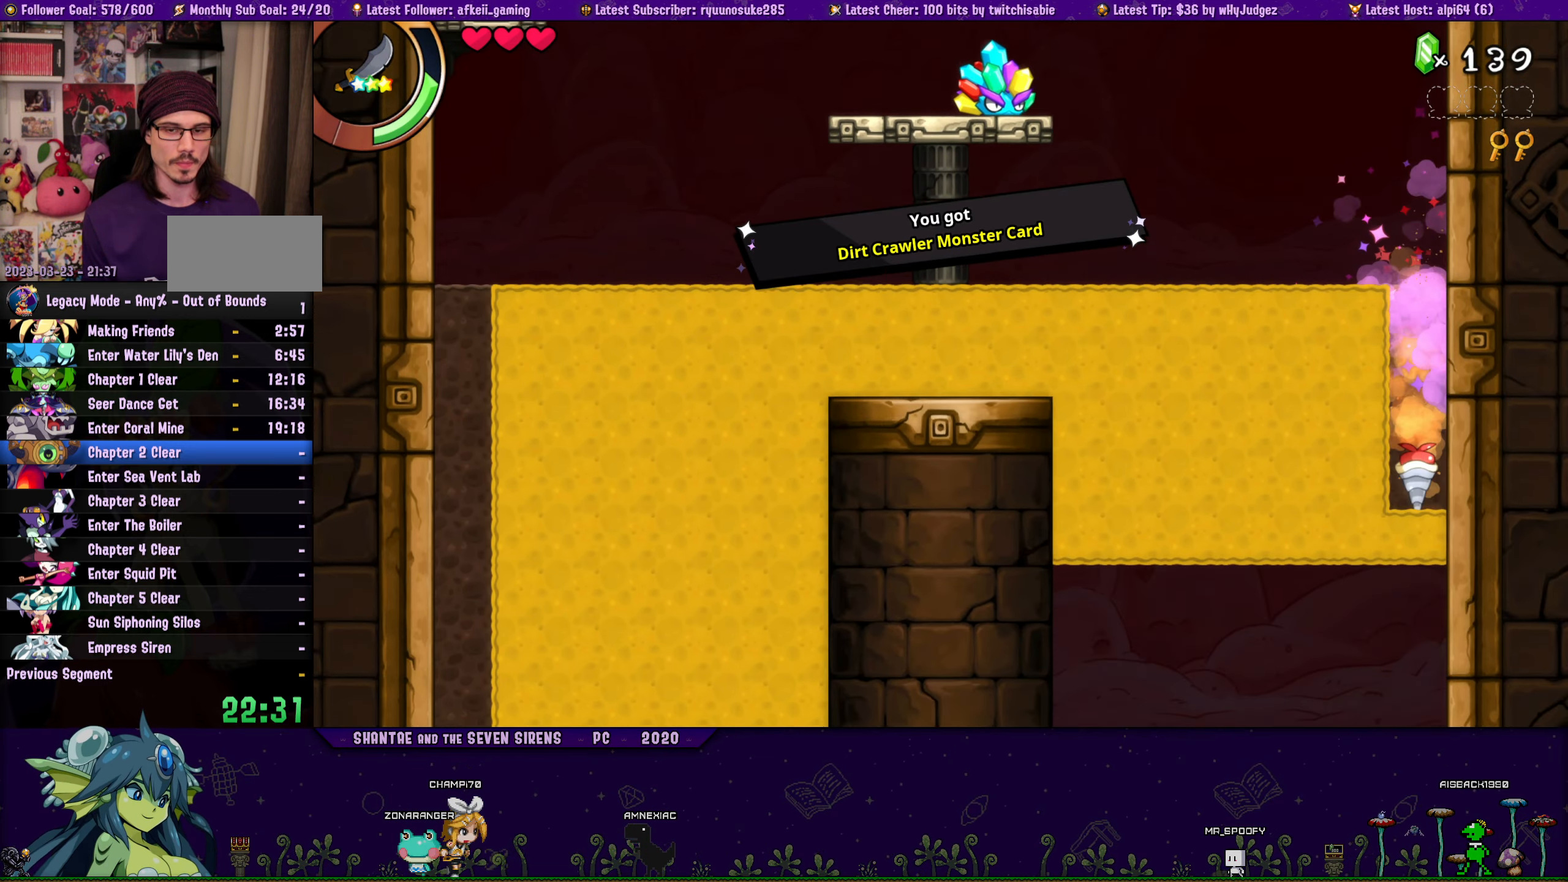
{"buttons": ["DPAD_DOWN"], "button_events": []}
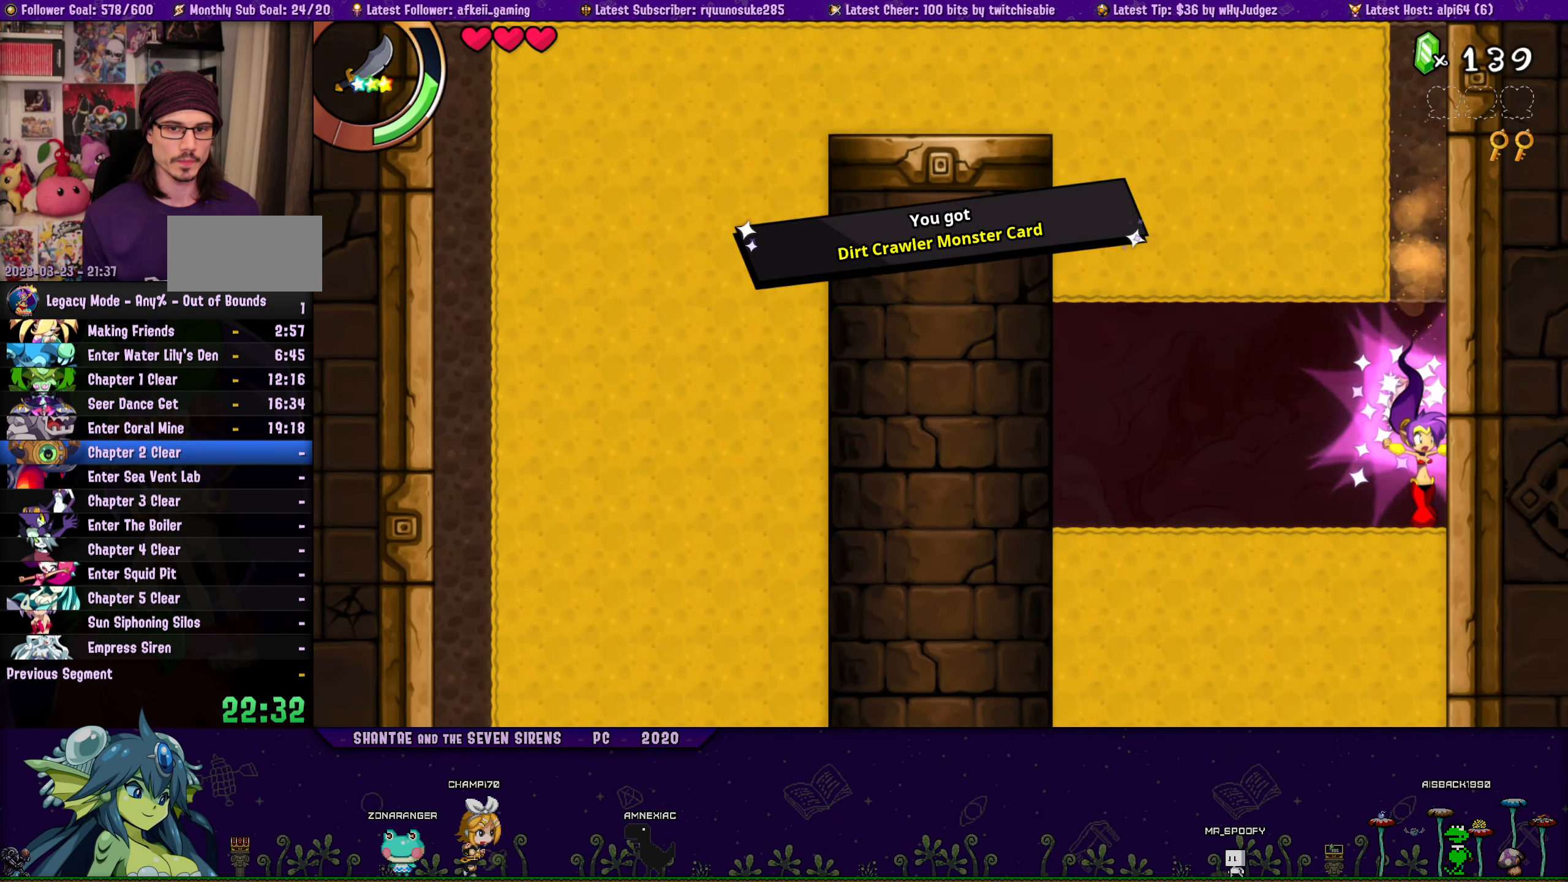
{"buttons": ["DPAD_DOWN"], "button_events": []}
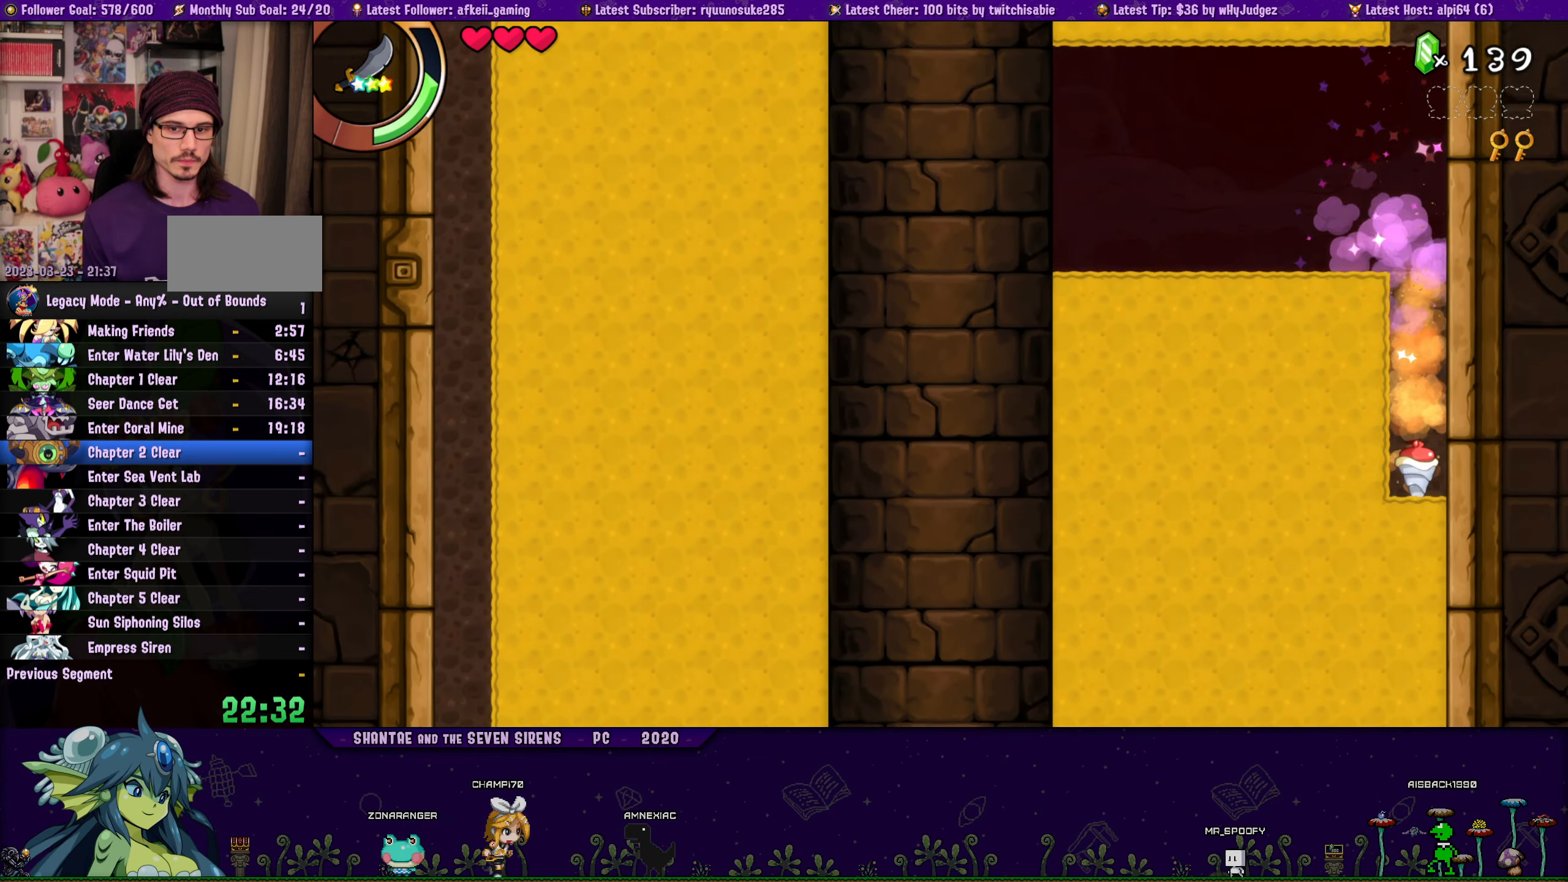
{"buttons": ["DPAD_DOWN"], "button_events": []}
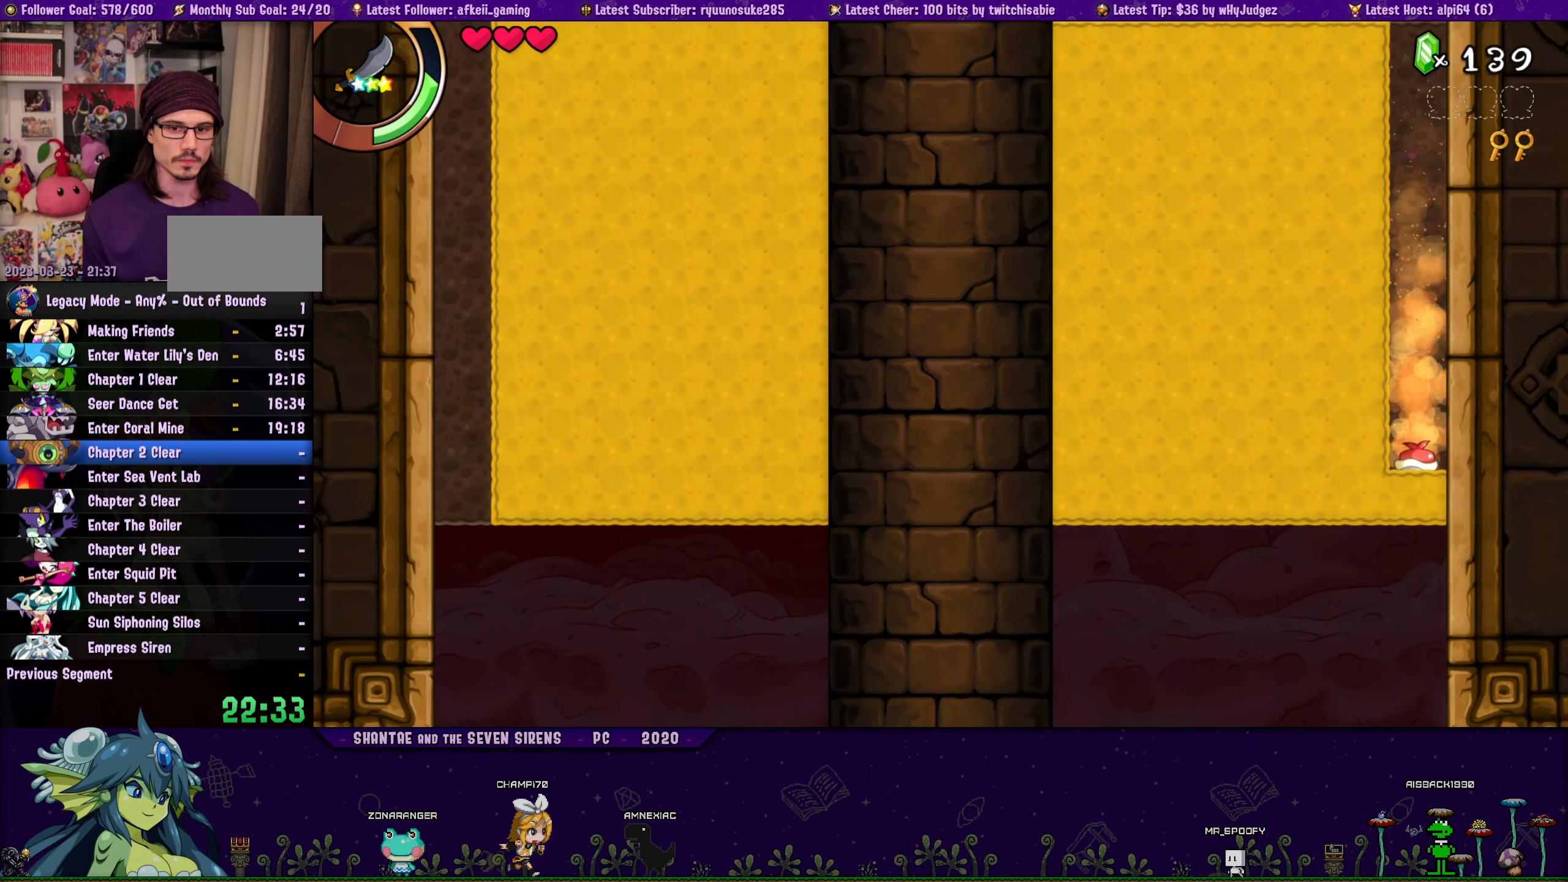
{"buttons": ["DPAD_RIGHT"], "button_events": [[467, "DPAD_DOWN", "up"], [467, "DPAD_RIGHT", "down"]]}
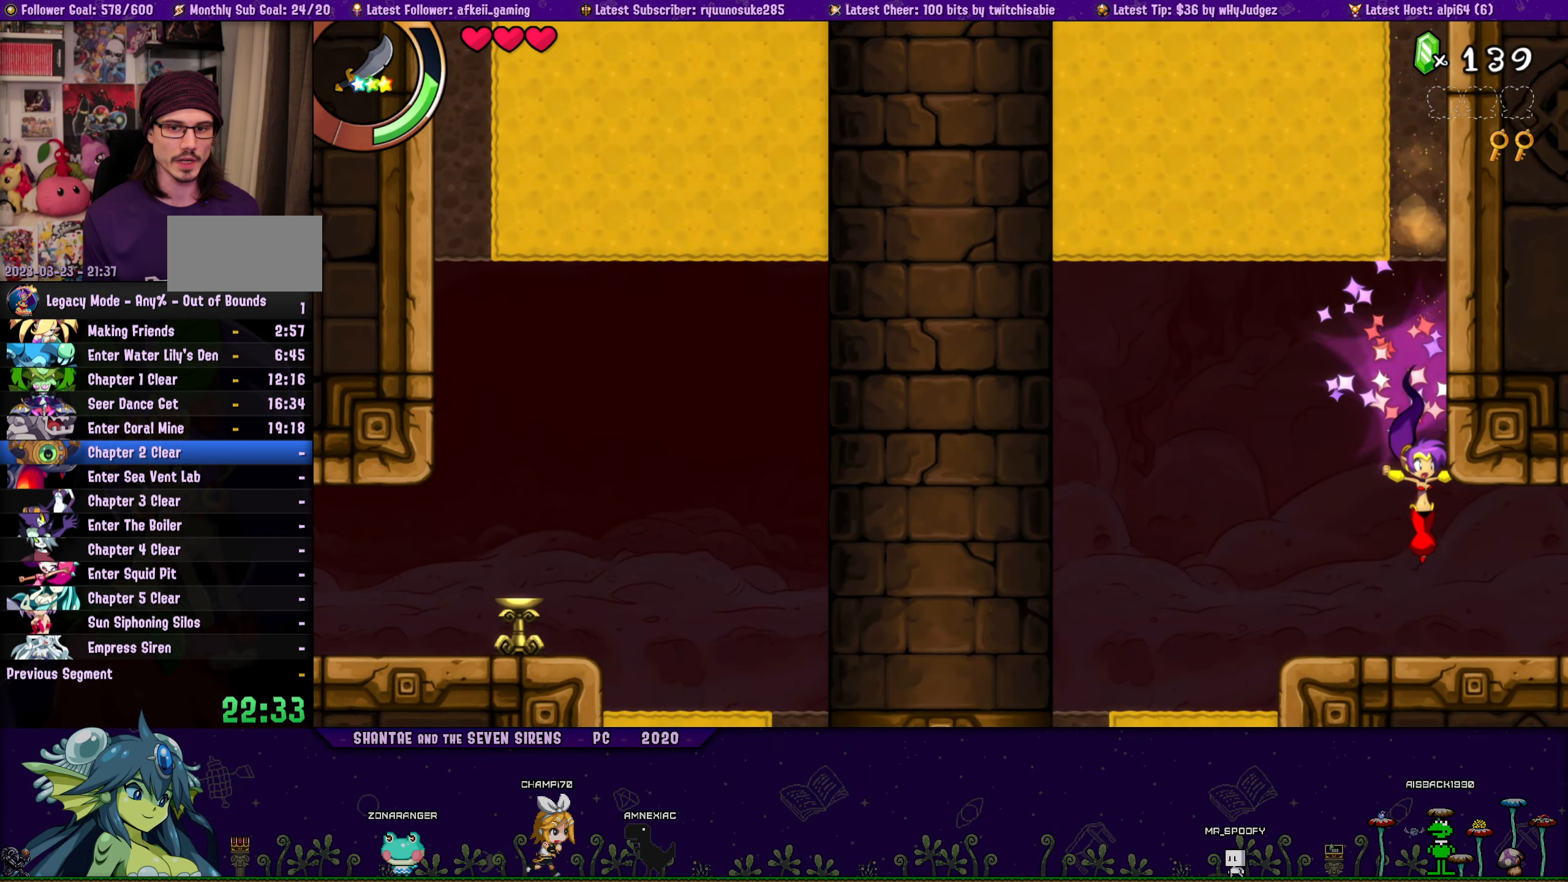
{"buttons": [], "button_events": [[450, "DPAD_RIGHT", "up"]]}
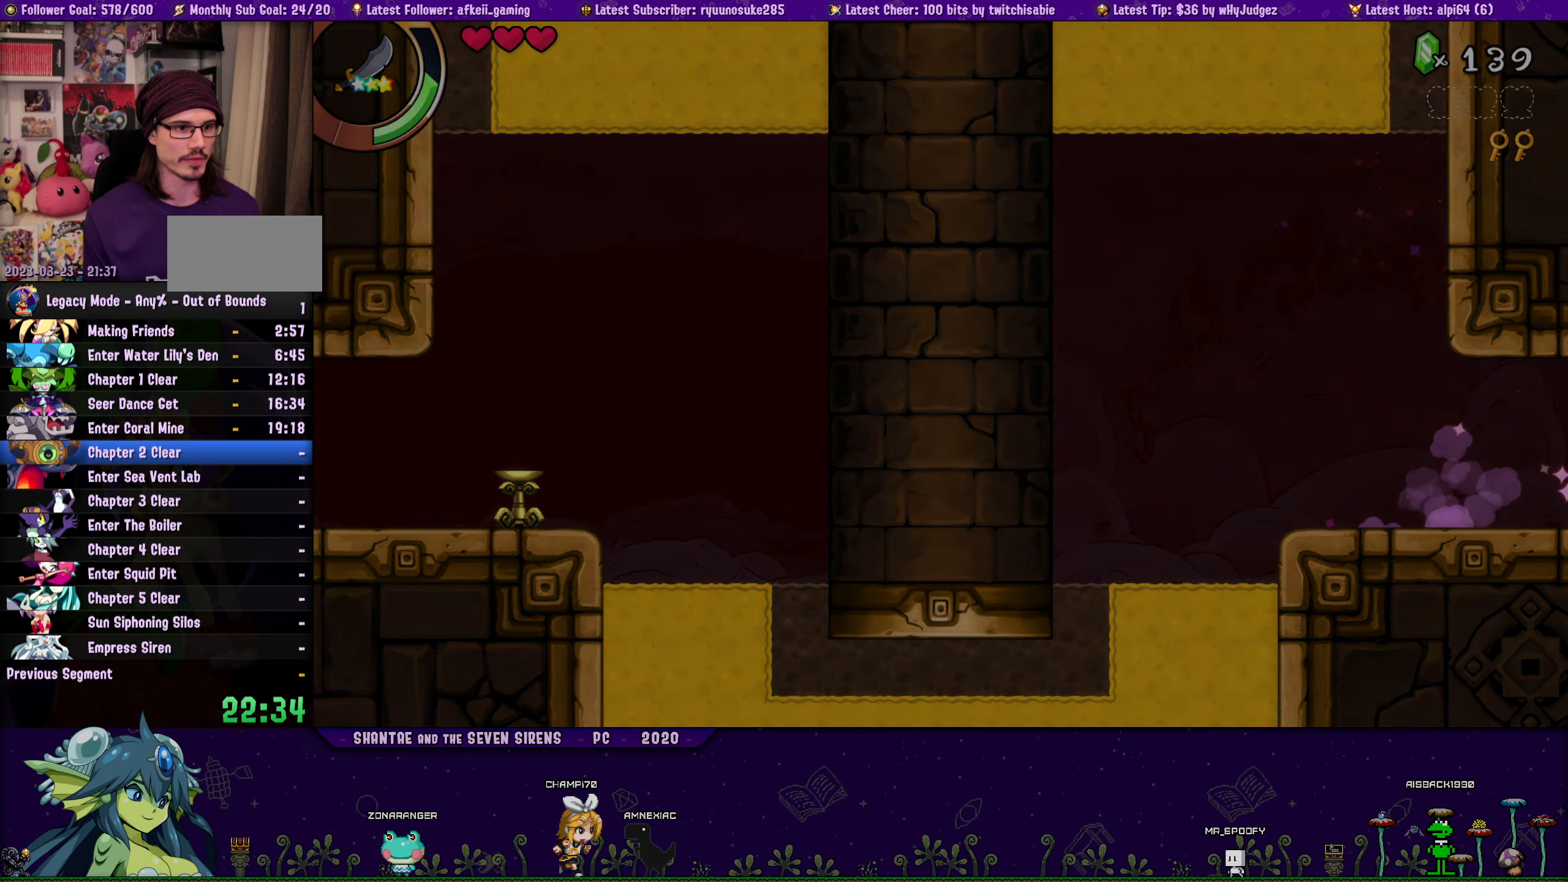
{"buttons": ["DPAD_RIGHT"], "button_events": [[50, "DPAD_RIGHT", "down"]]}
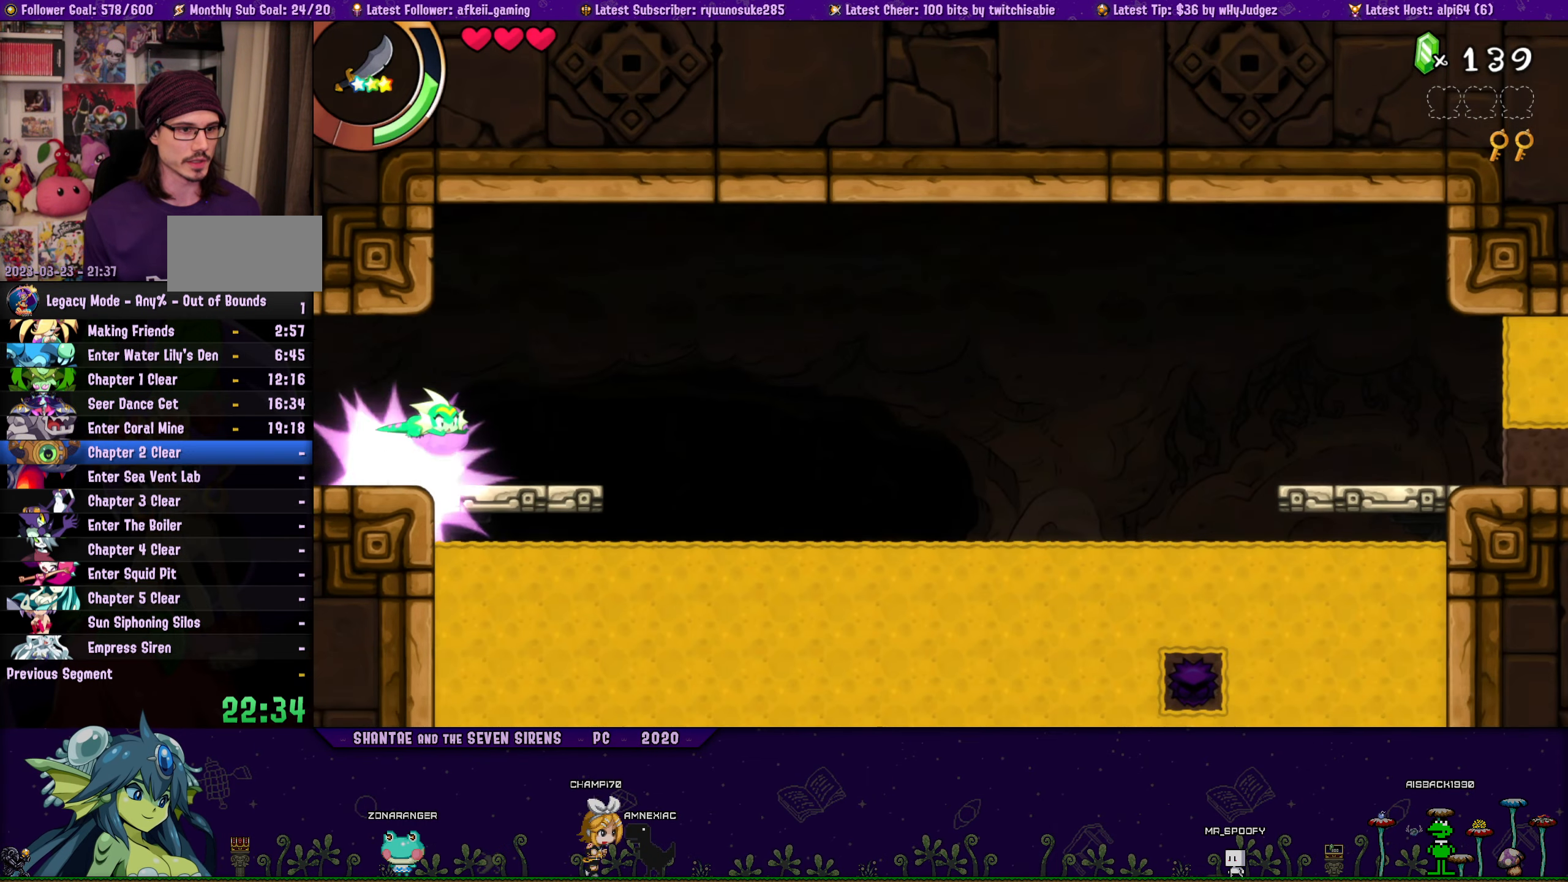
{"buttons": ["DPAD_DOWN"], "button_events": [[267, "DPAD_RIGHT", "up"], [334, "DPAD_DOWN", "down"]]}
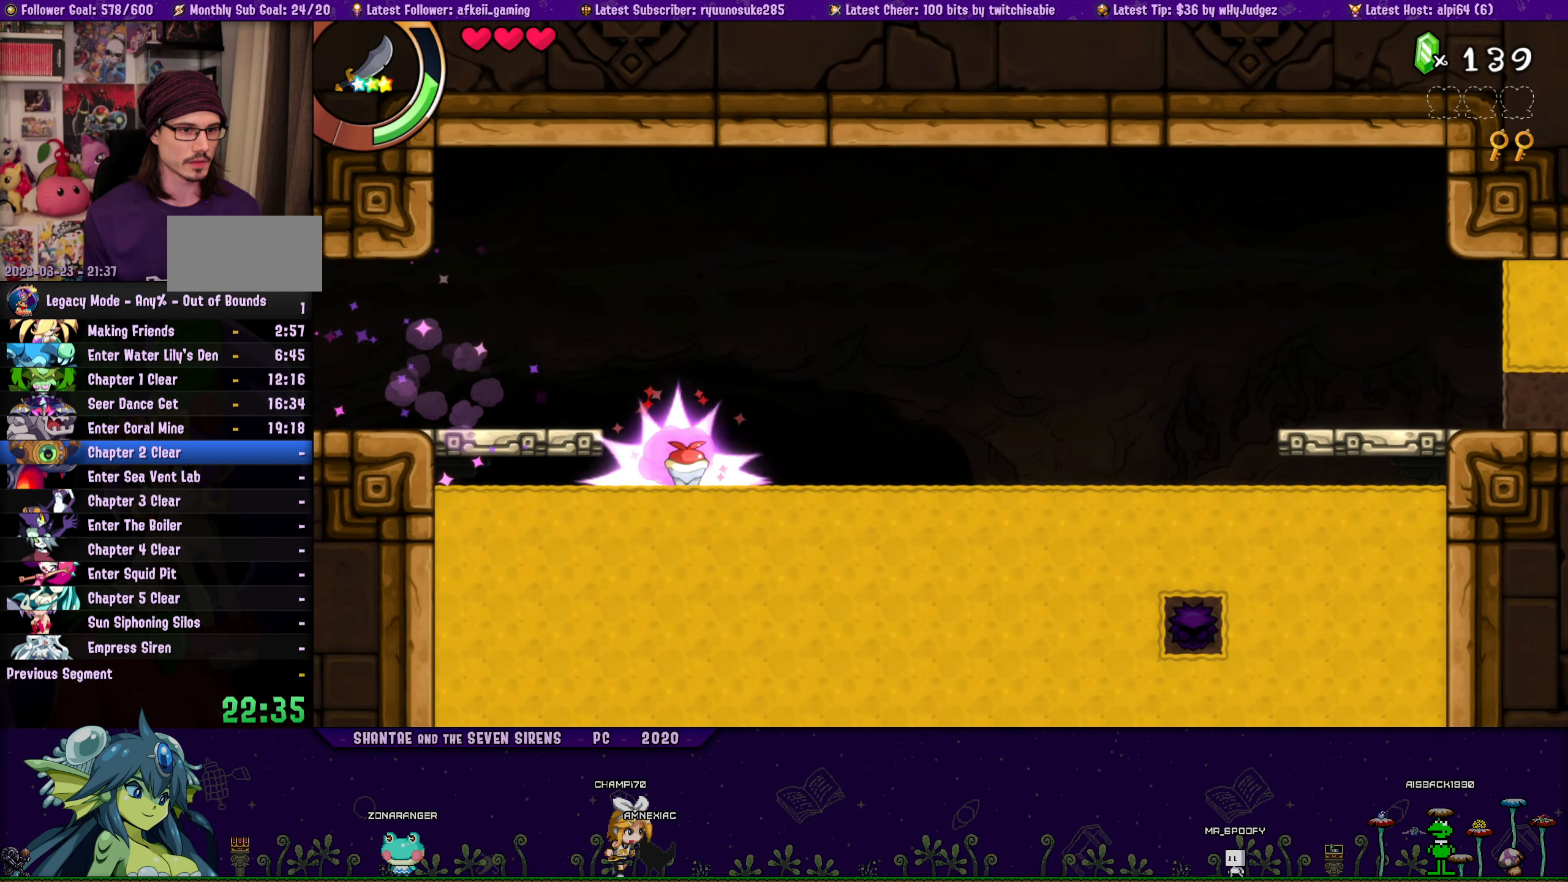
{"buttons": ["DPAD_DOWN"], "button_events": []}
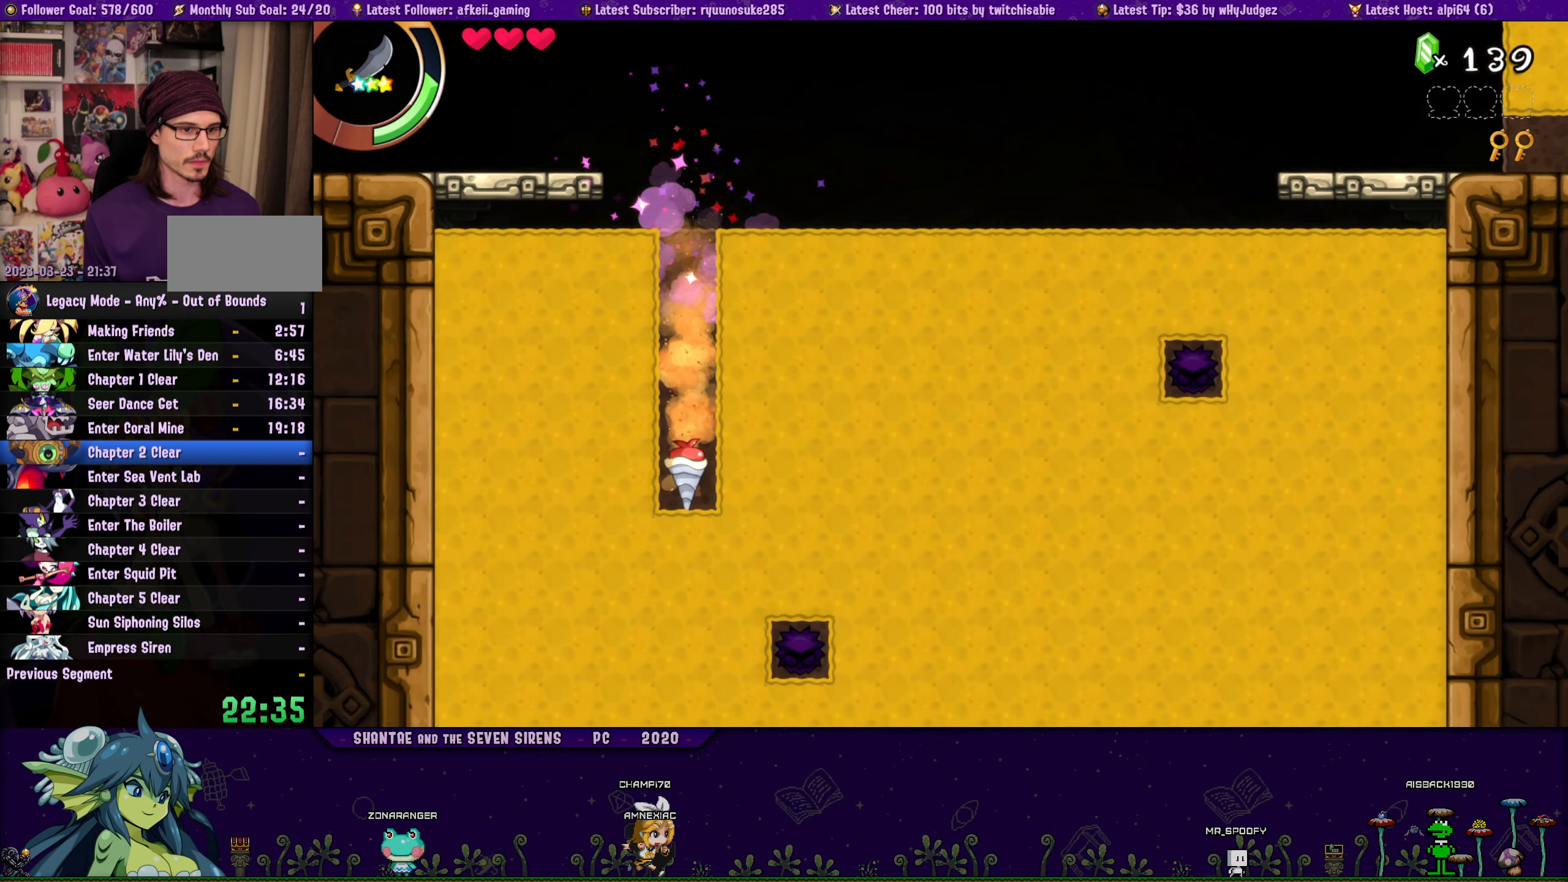
{"buttons": ["DPAD_DOWN"], "button_events": [[167, "CIRCLE", "down"], [300, "CIRCLE", "up"]]}
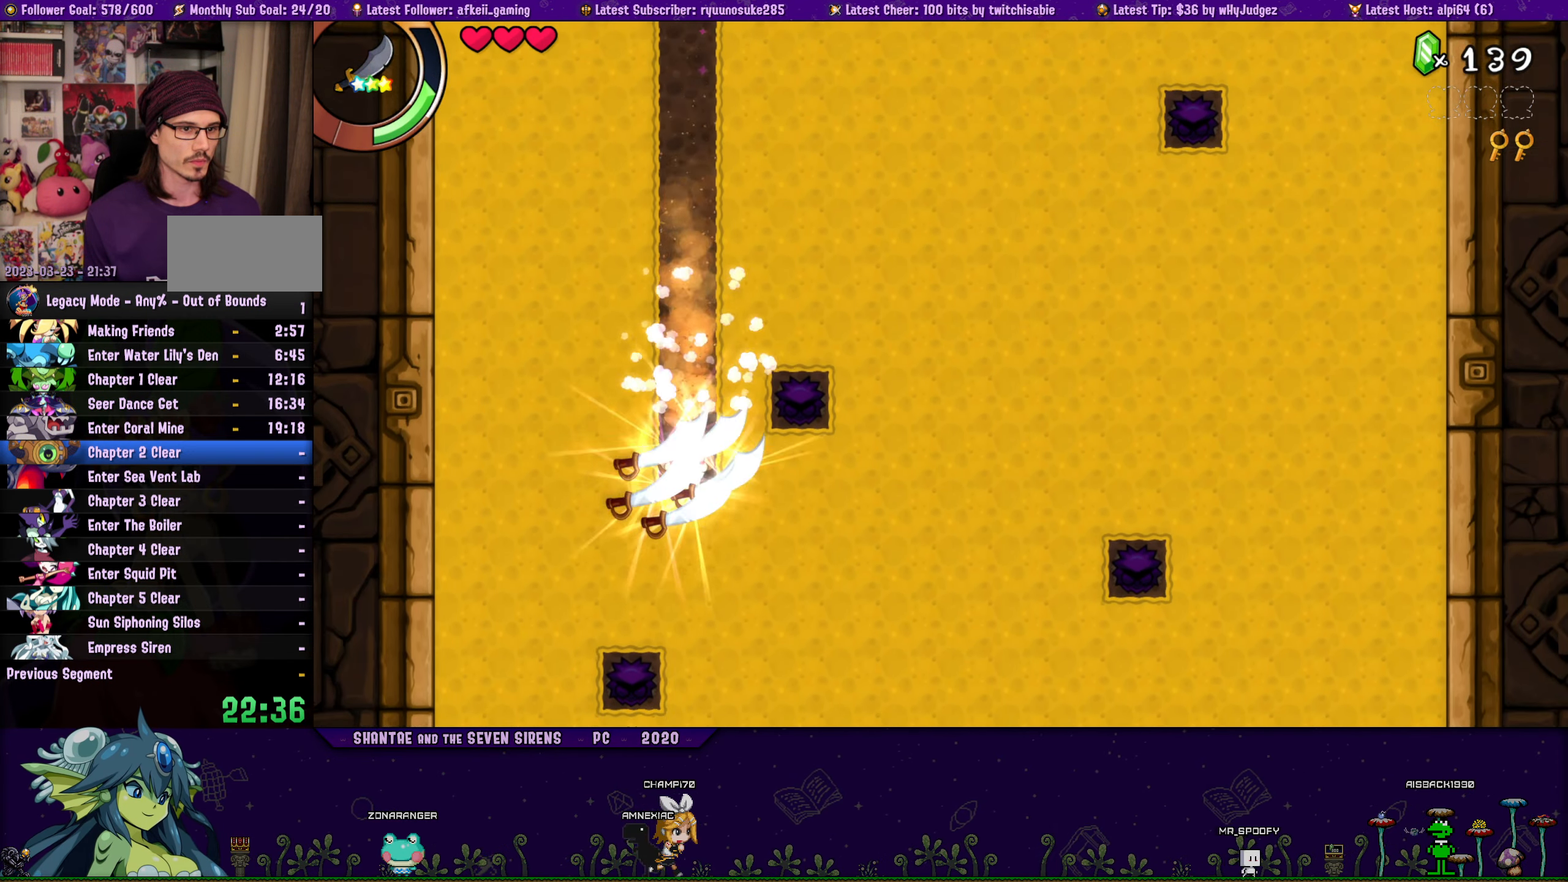
{"buttons": ["DPAD_DOWN"], "button_events": []}
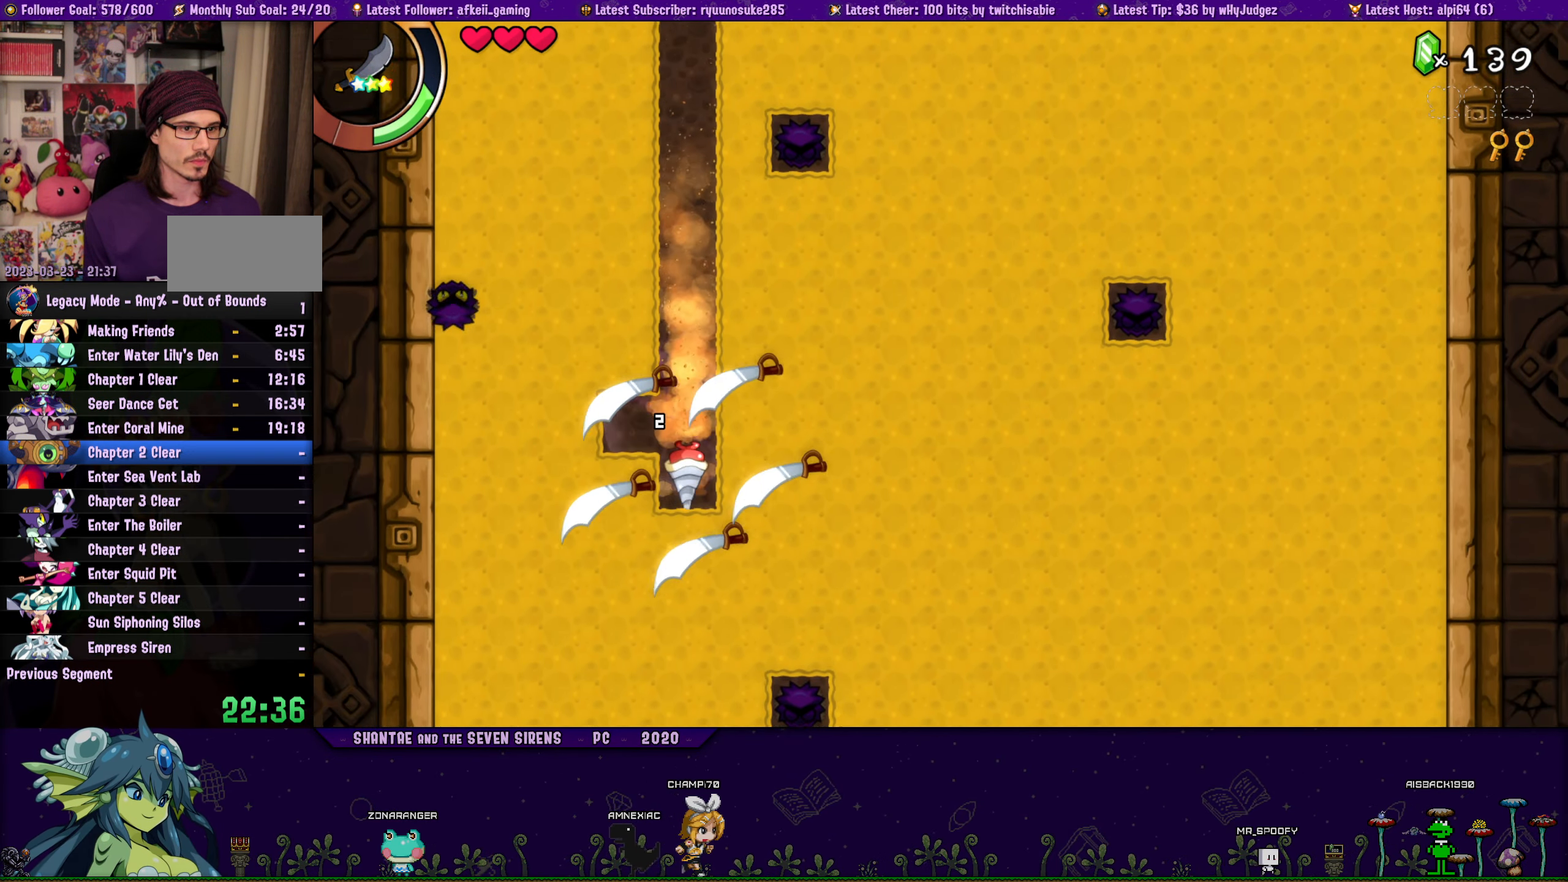
{"buttons": ["DPAD_DOWN"], "button_events": []}
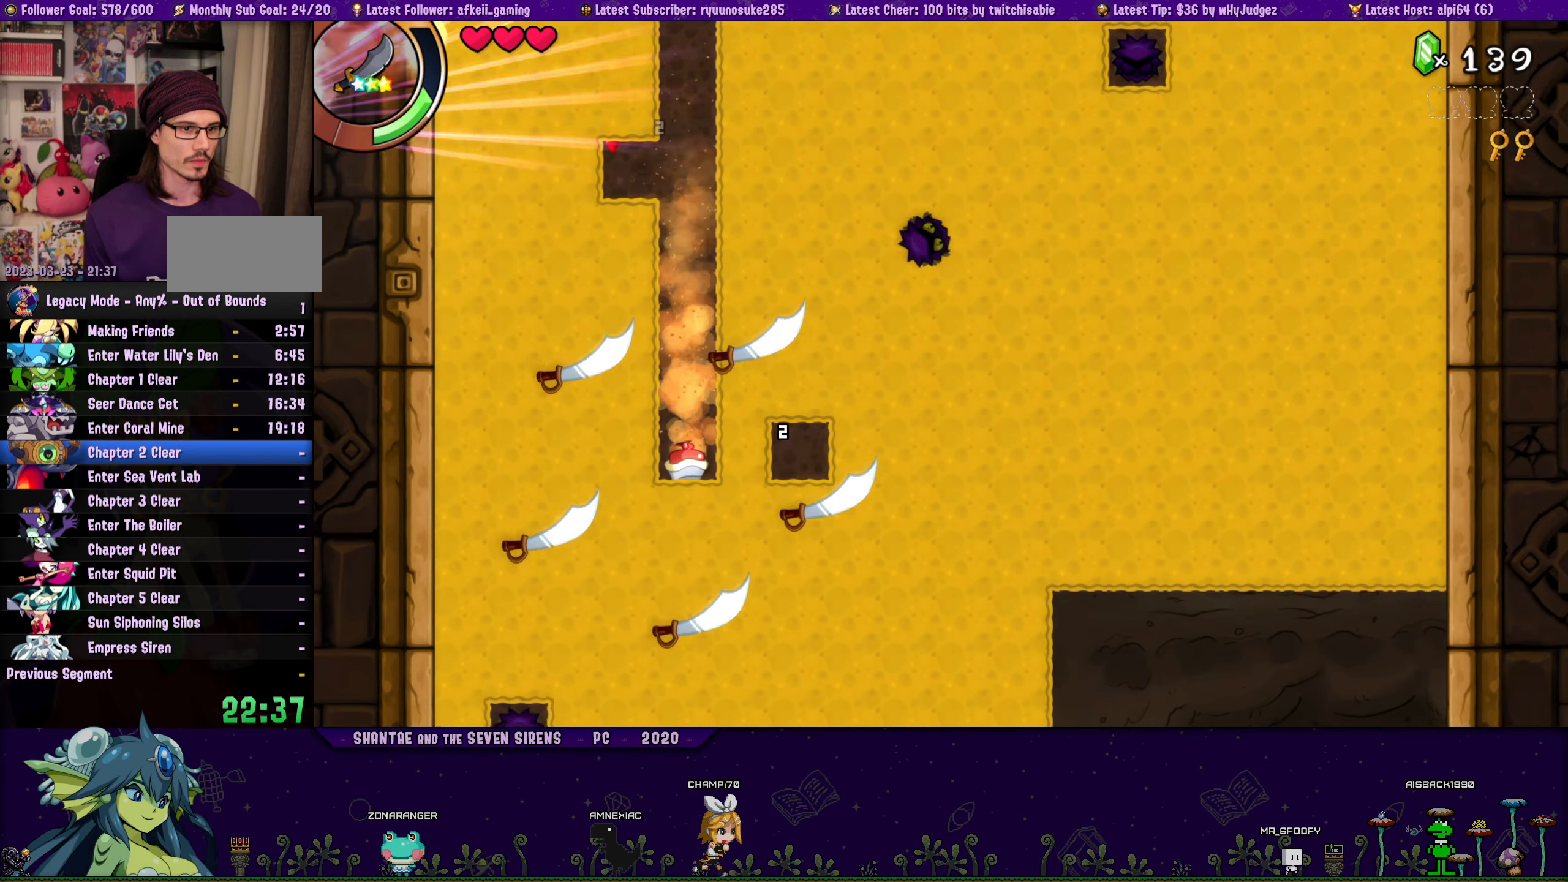
{"buttons": ["DPAD_DOWN"], "button_events": [[150, "CIRCLE", "down"], [300, "CIRCLE", "up"]]}
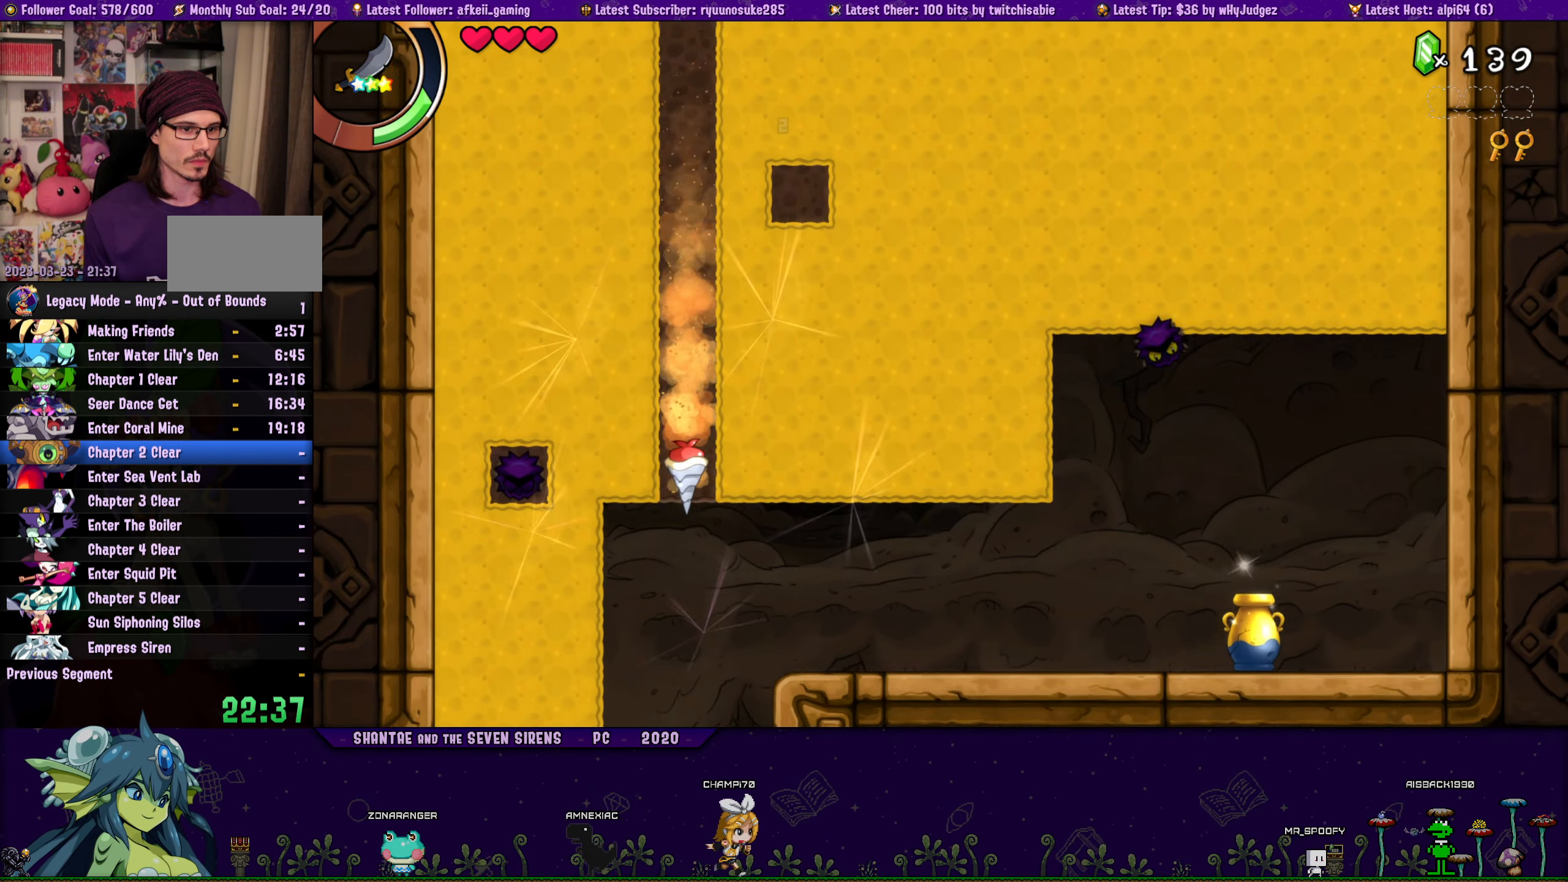
{"buttons": ["DPAD_RIGHT"], "button_events": [[266, "DPAD_DOWN", "up"], [400, "DPAD_RIGHT", "down"]]}
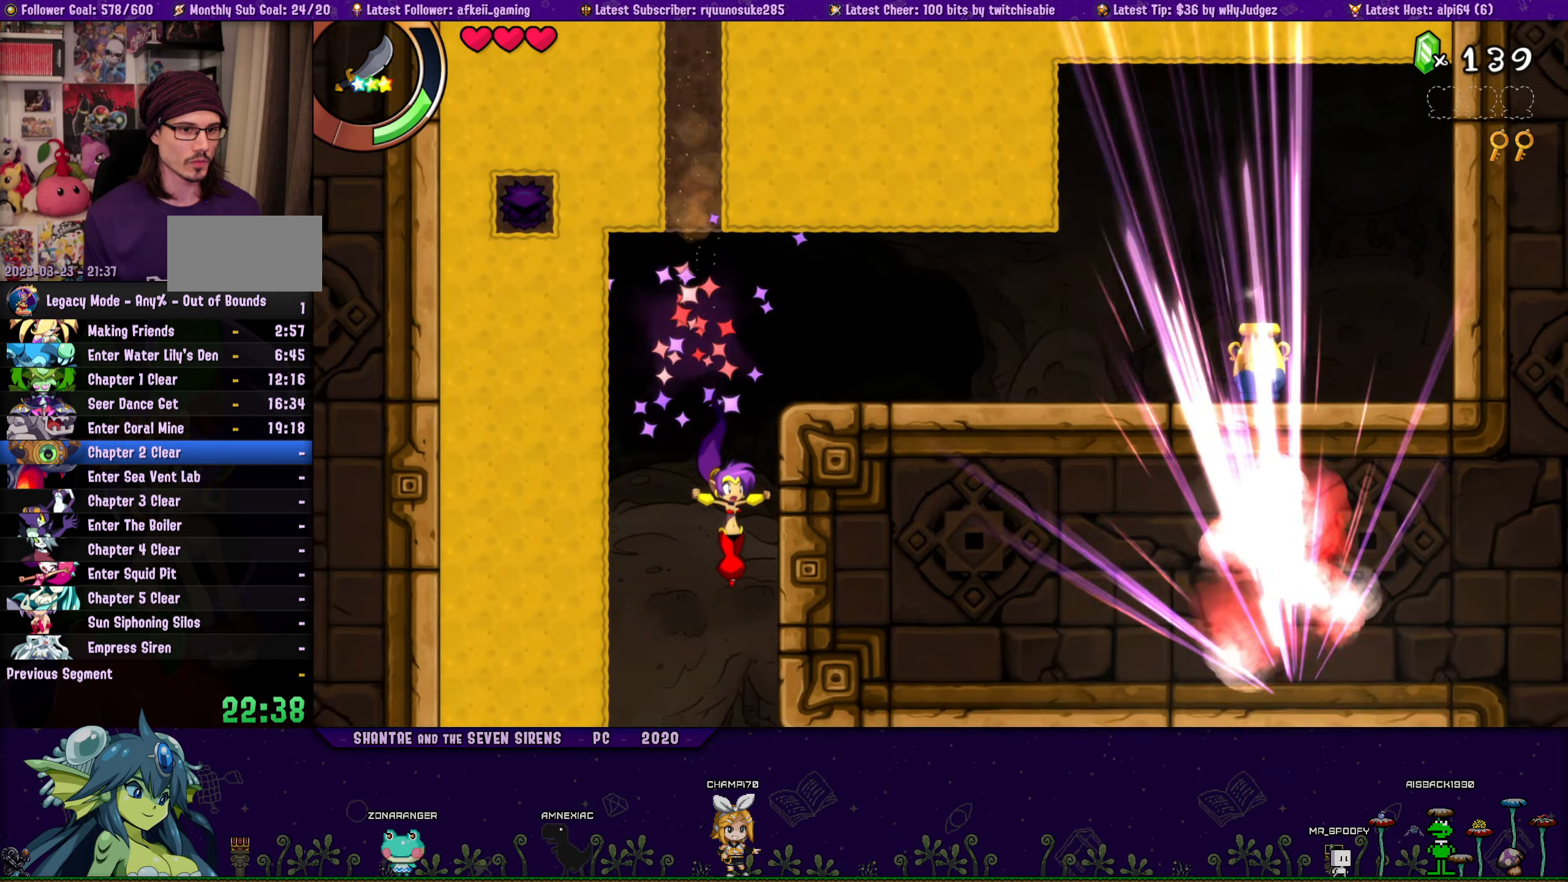
{"buttons": ["DPAD_RIGHT"], "button_events": []}
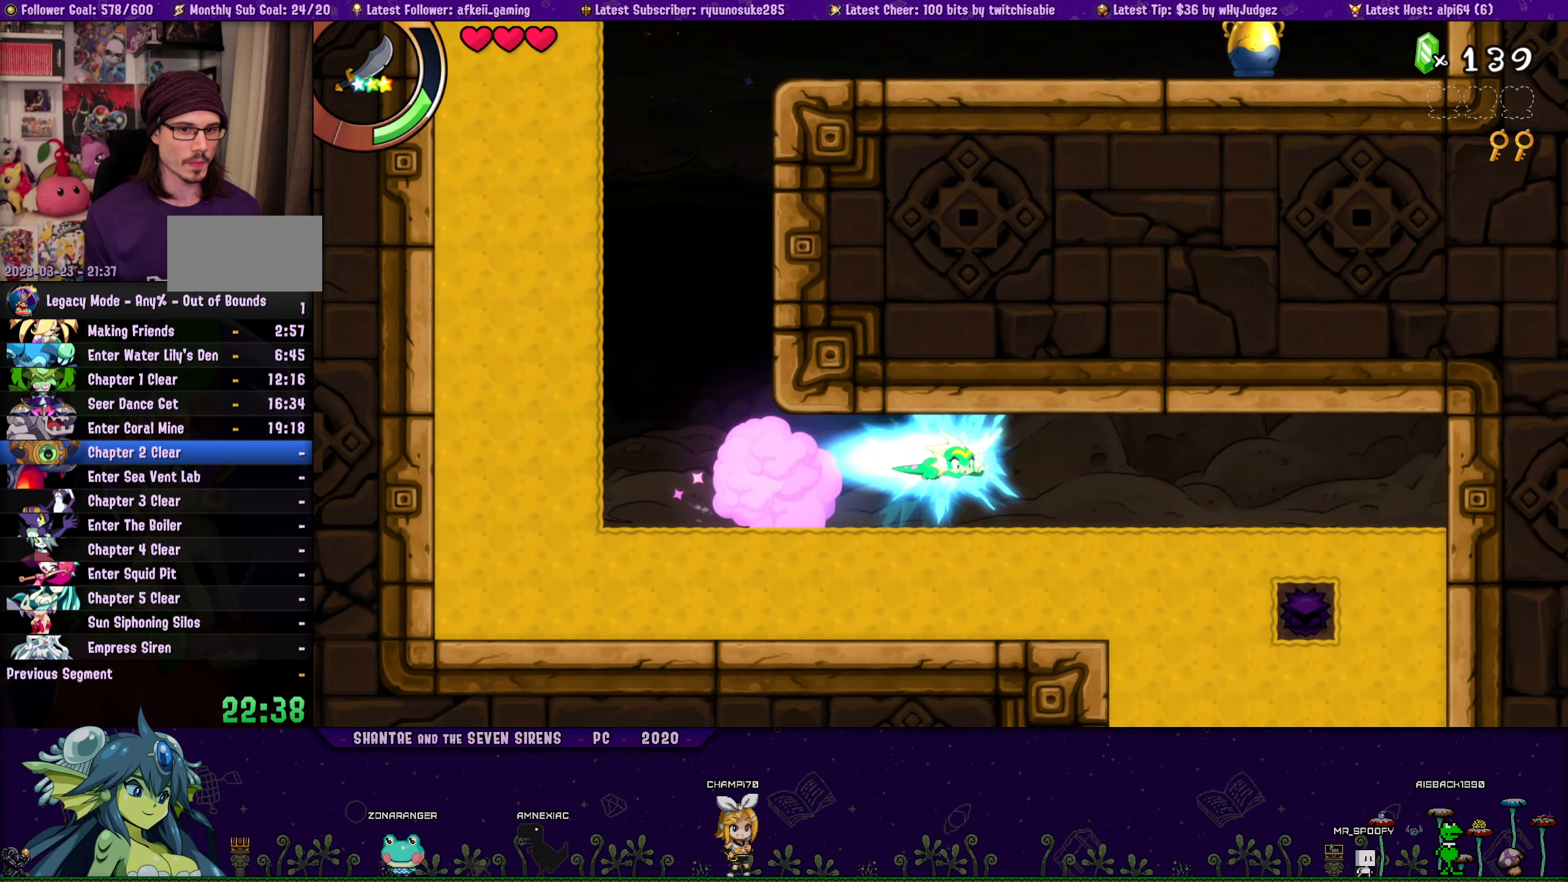
{"buttons": ["DPAD_DOWN"], "button_events": [[316, "DPAD_DOWN", "down"], [316, "DPAD_RIGHT", "up"]]}
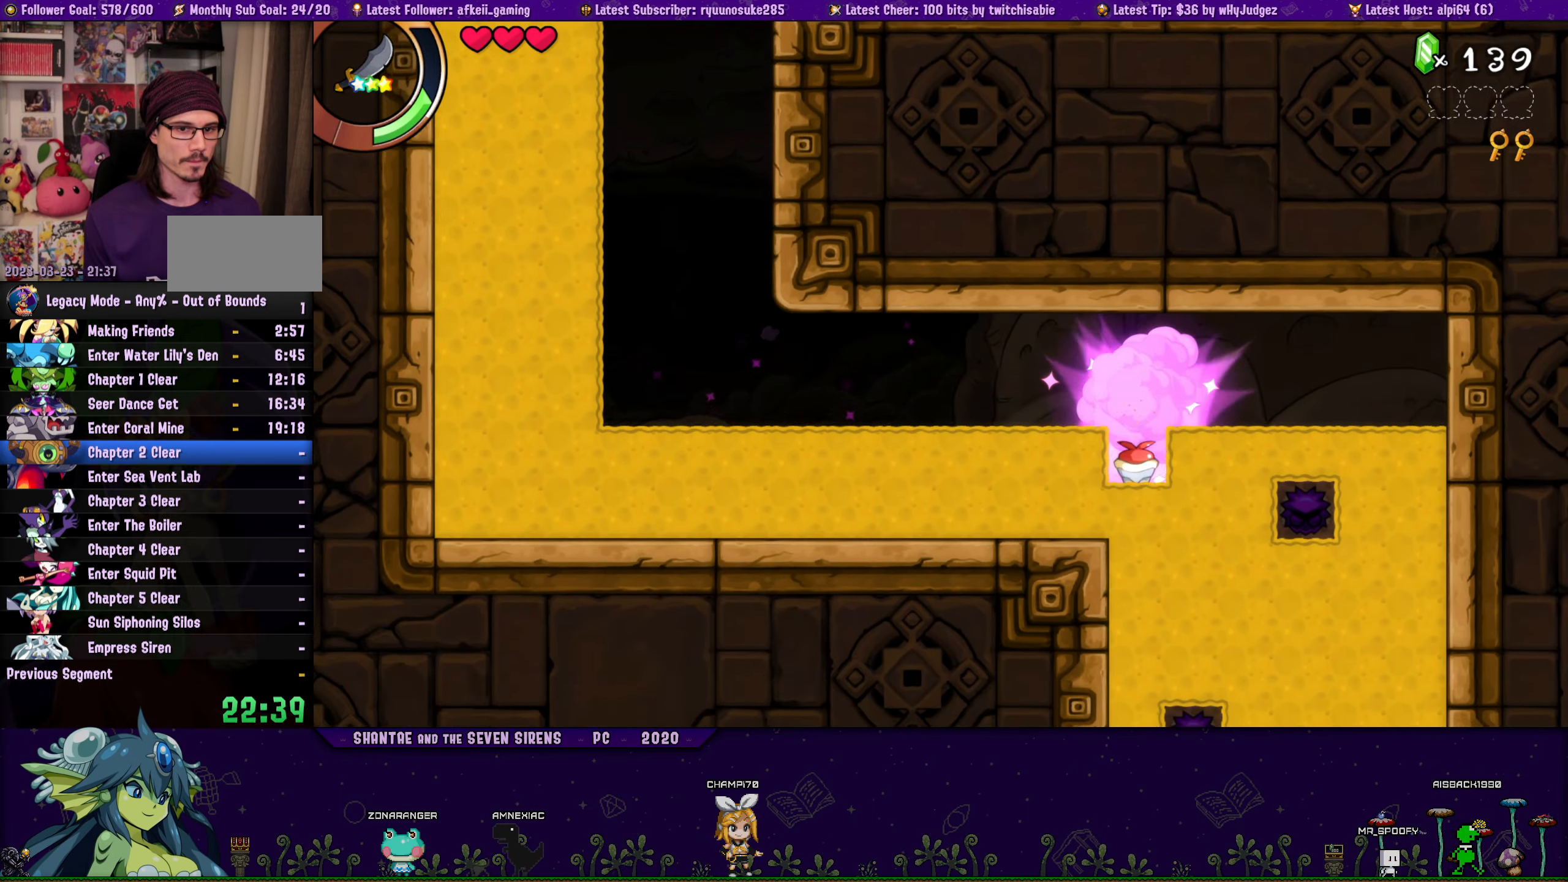
{"buttons": ["DPAD_DOWN"], "button_events": []}
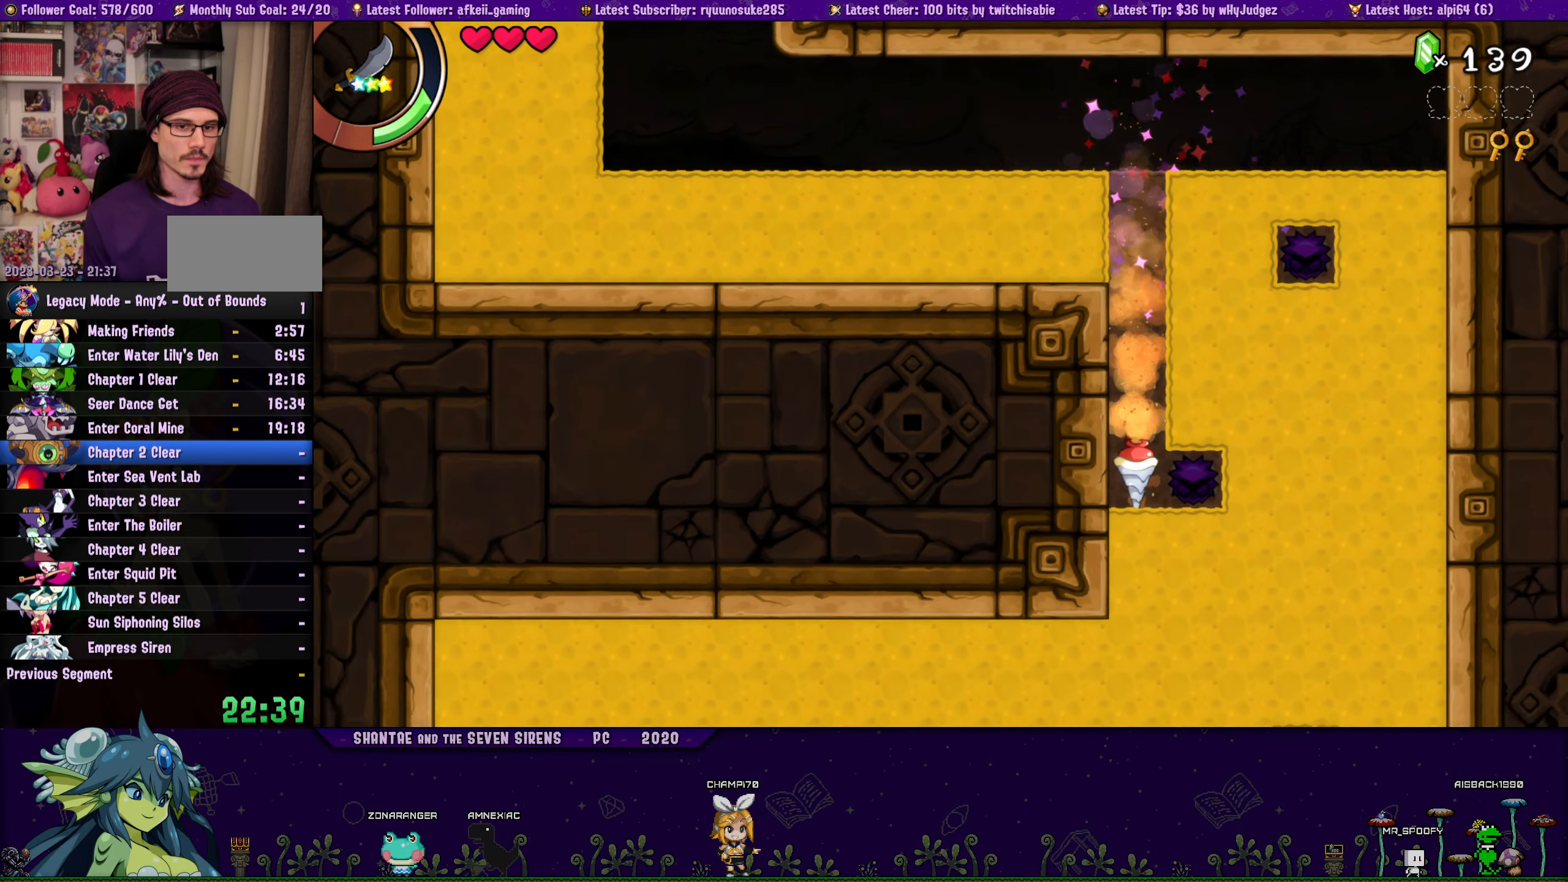
{"buttons": [], "button_events": [[283, "DPAD_DOWN", "up"]]}
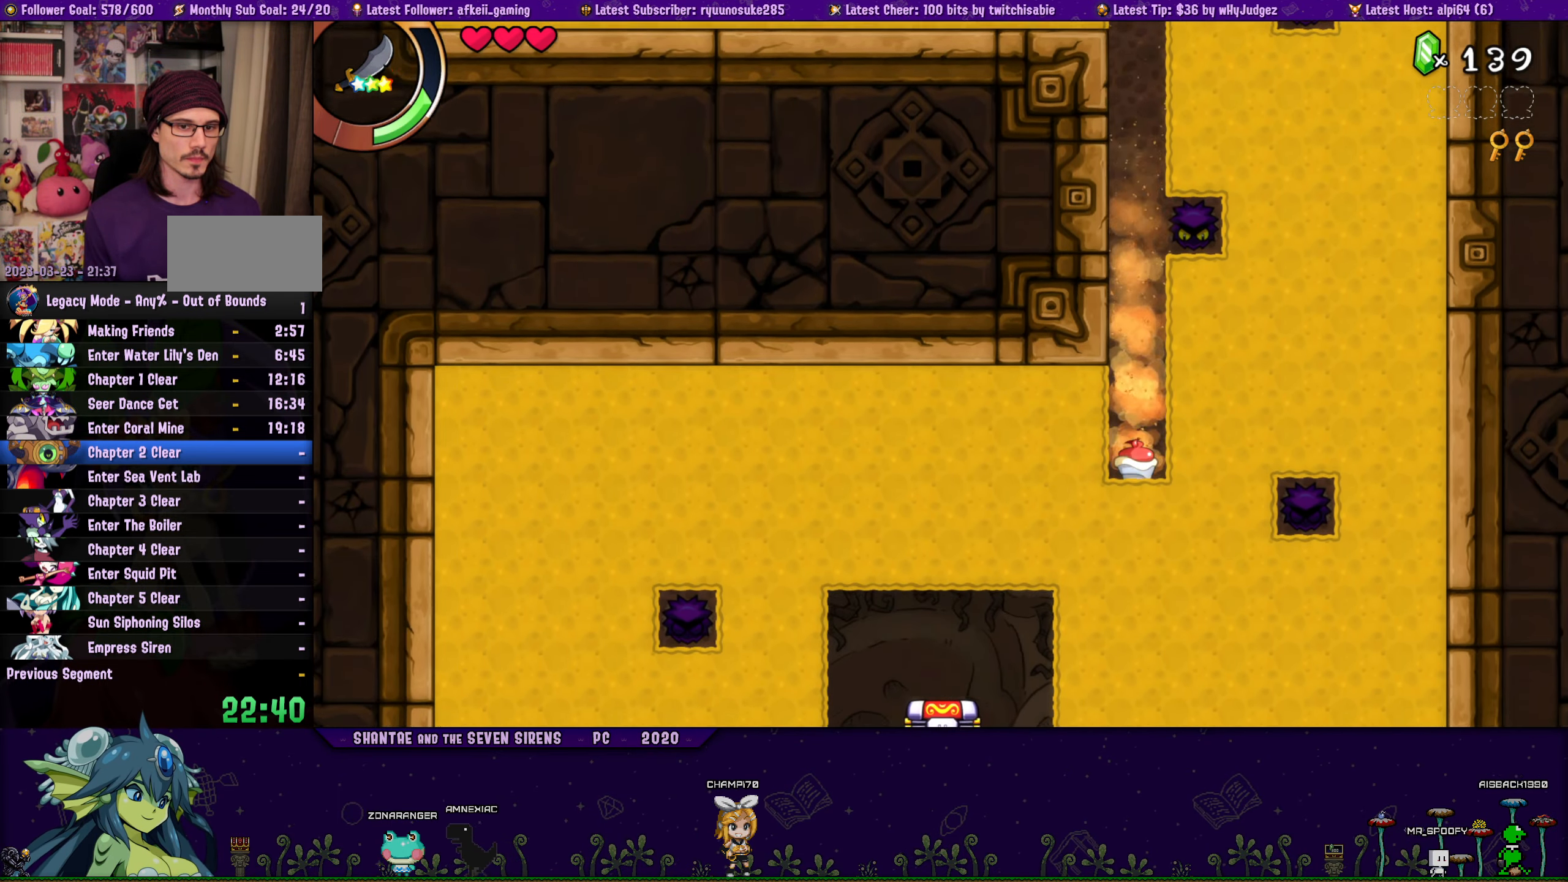
{"buttons": [], "button_events": []}
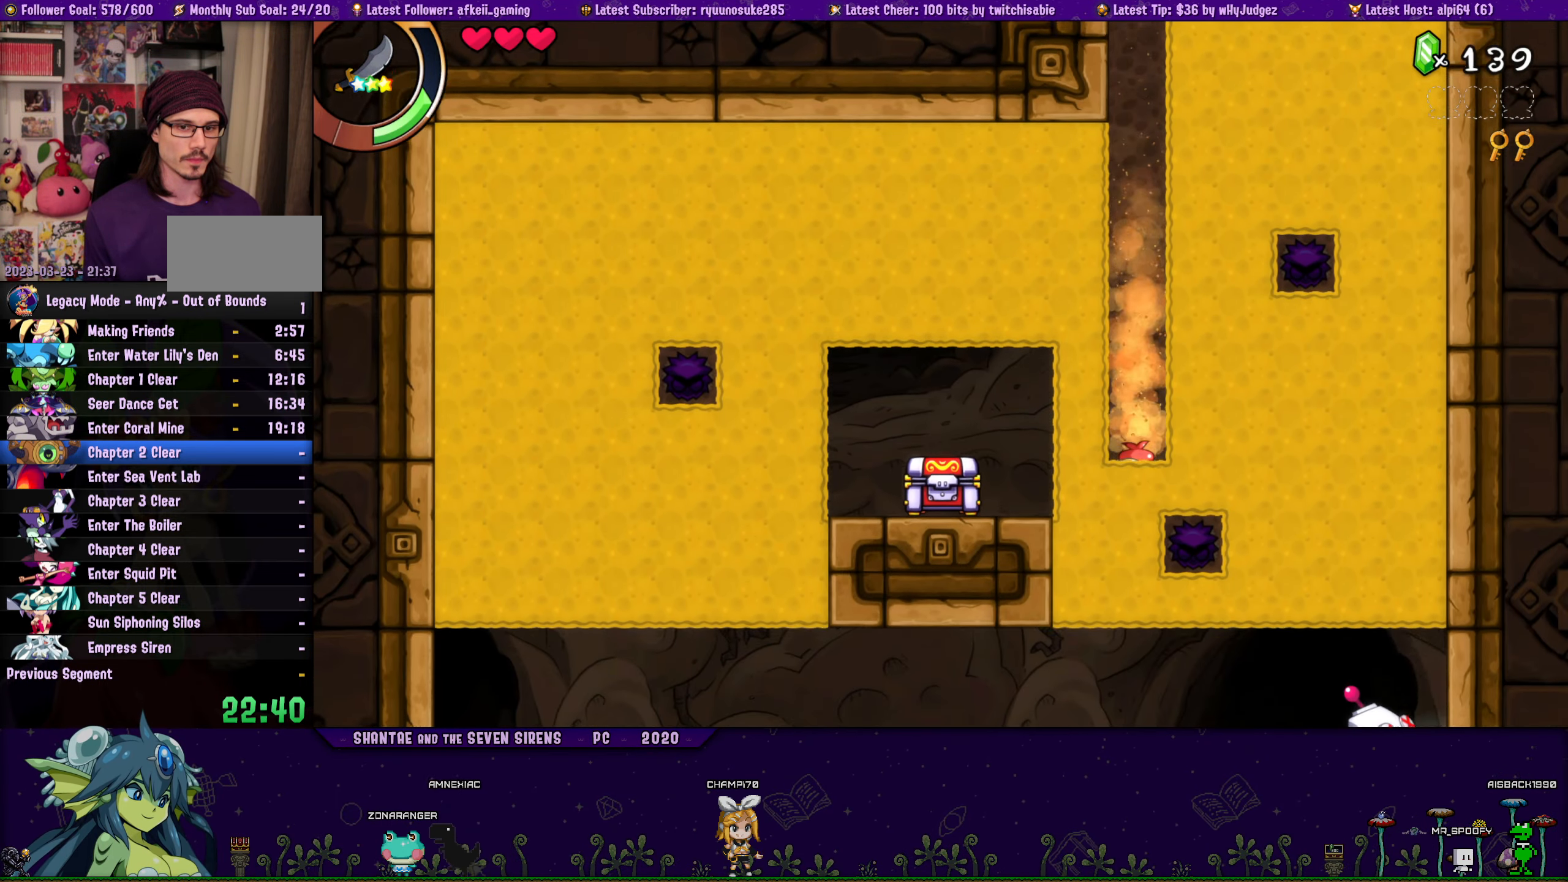
{"buttons": [], "button_events": []}
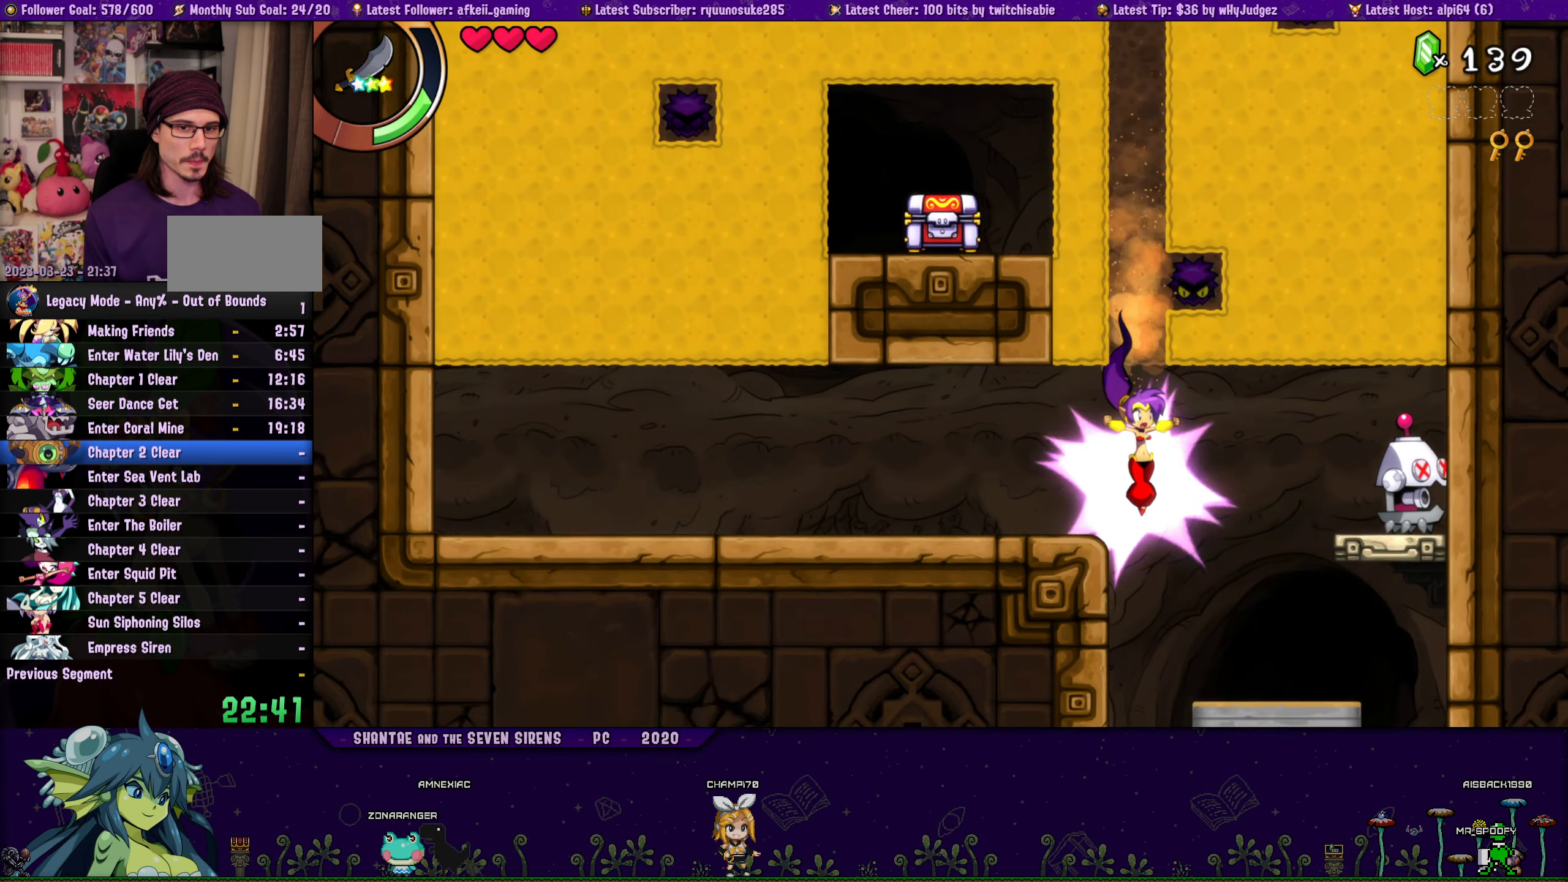
{"buttons": ["DPAD_LEFT"], "button_events": [[283, "DPAD_LEFT", "down"]]}
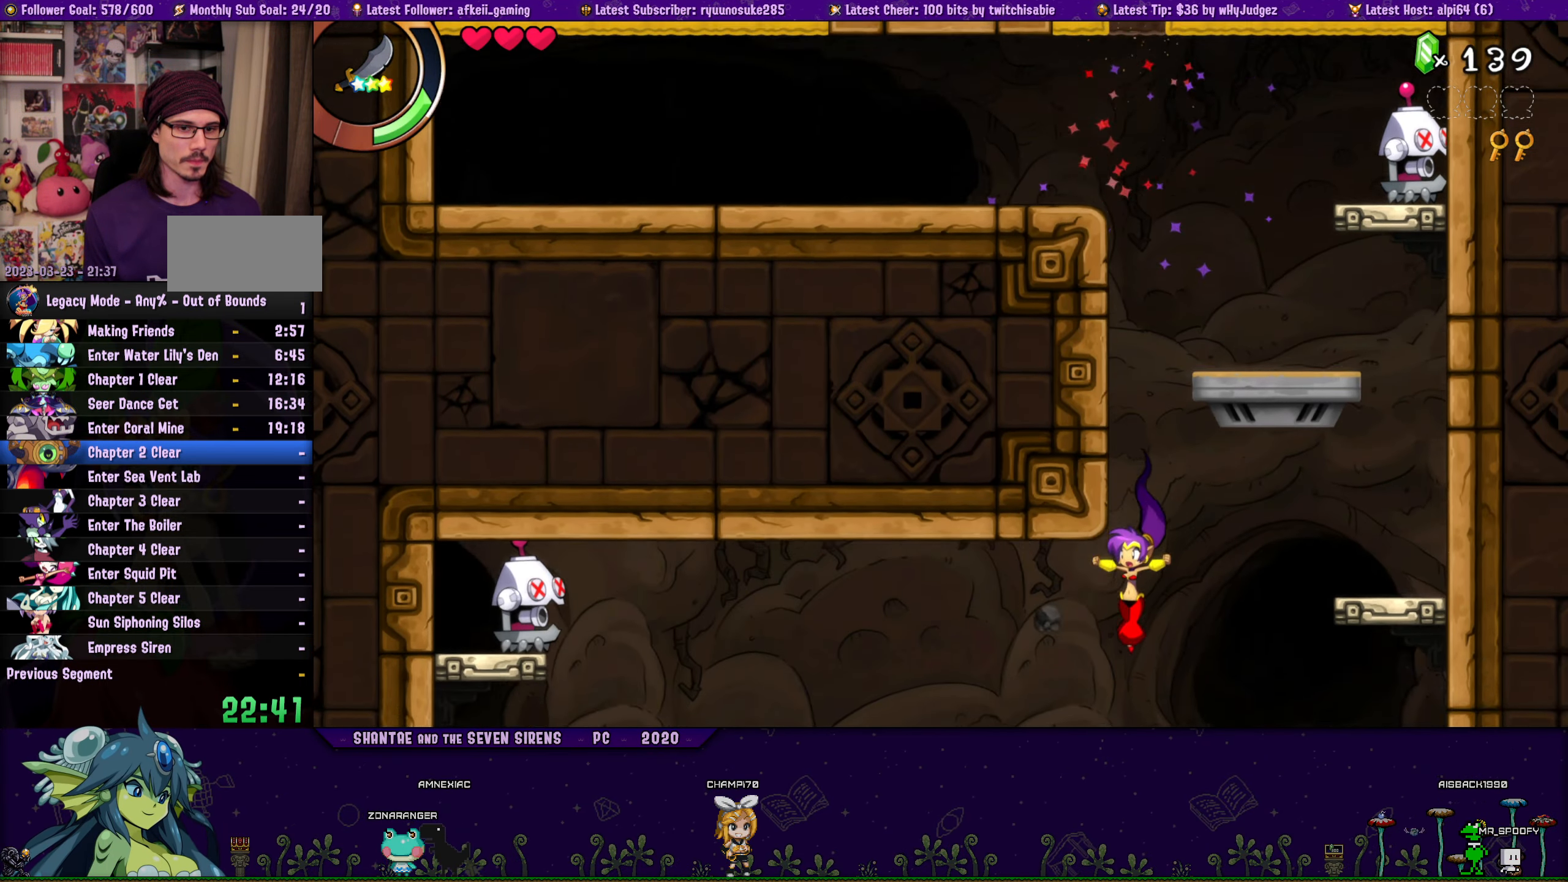
{"buttons": ["DPAD_LEFT"], "button_events": []}
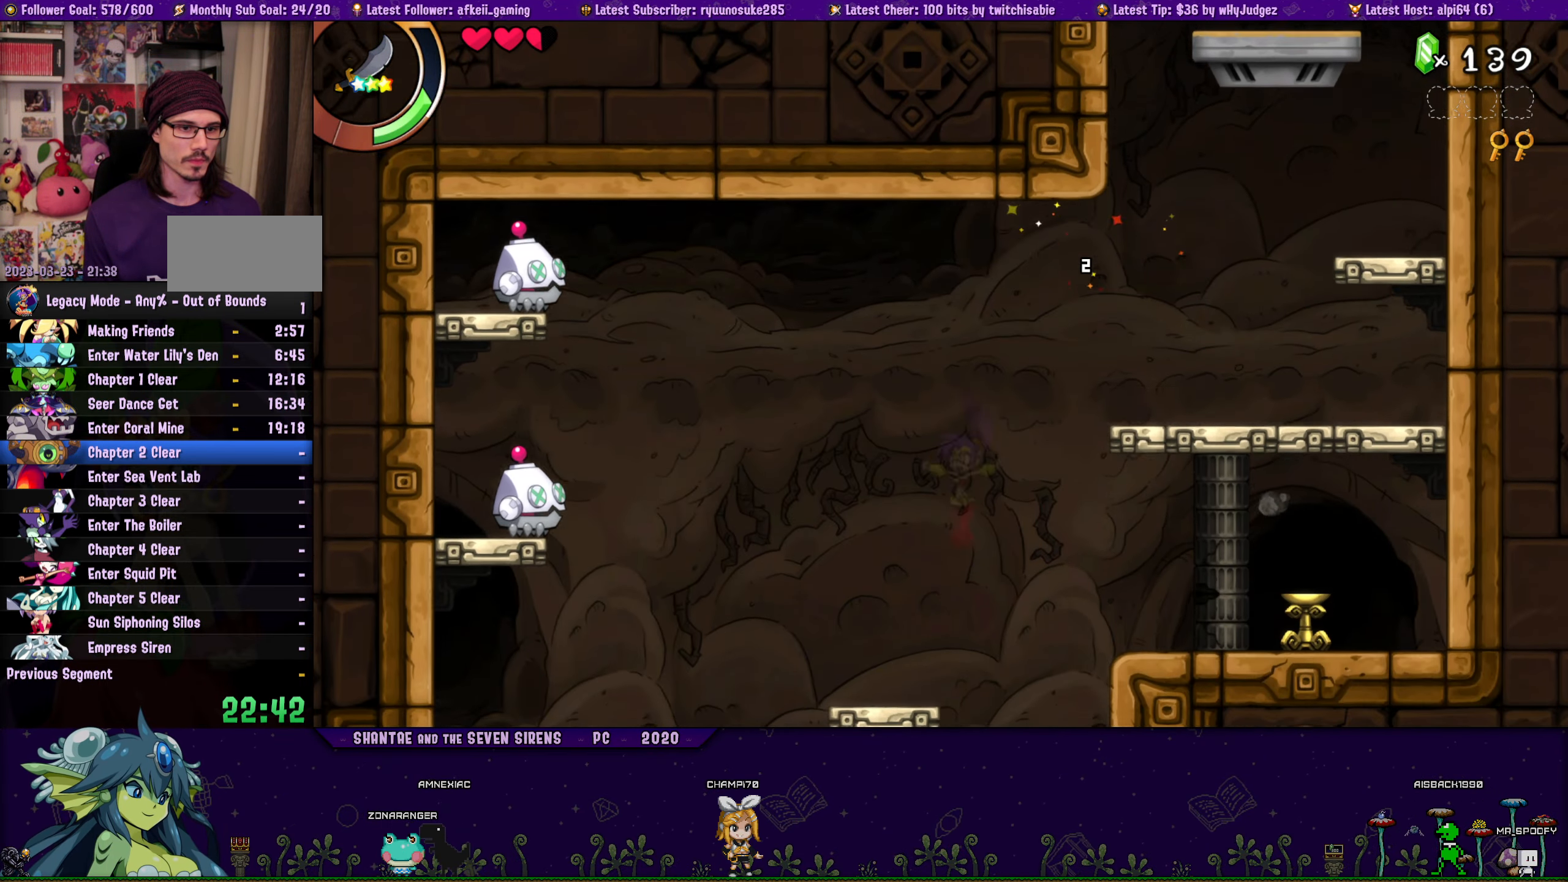
{"buttons": ["DPAD_LEFT"], "button_events": []}
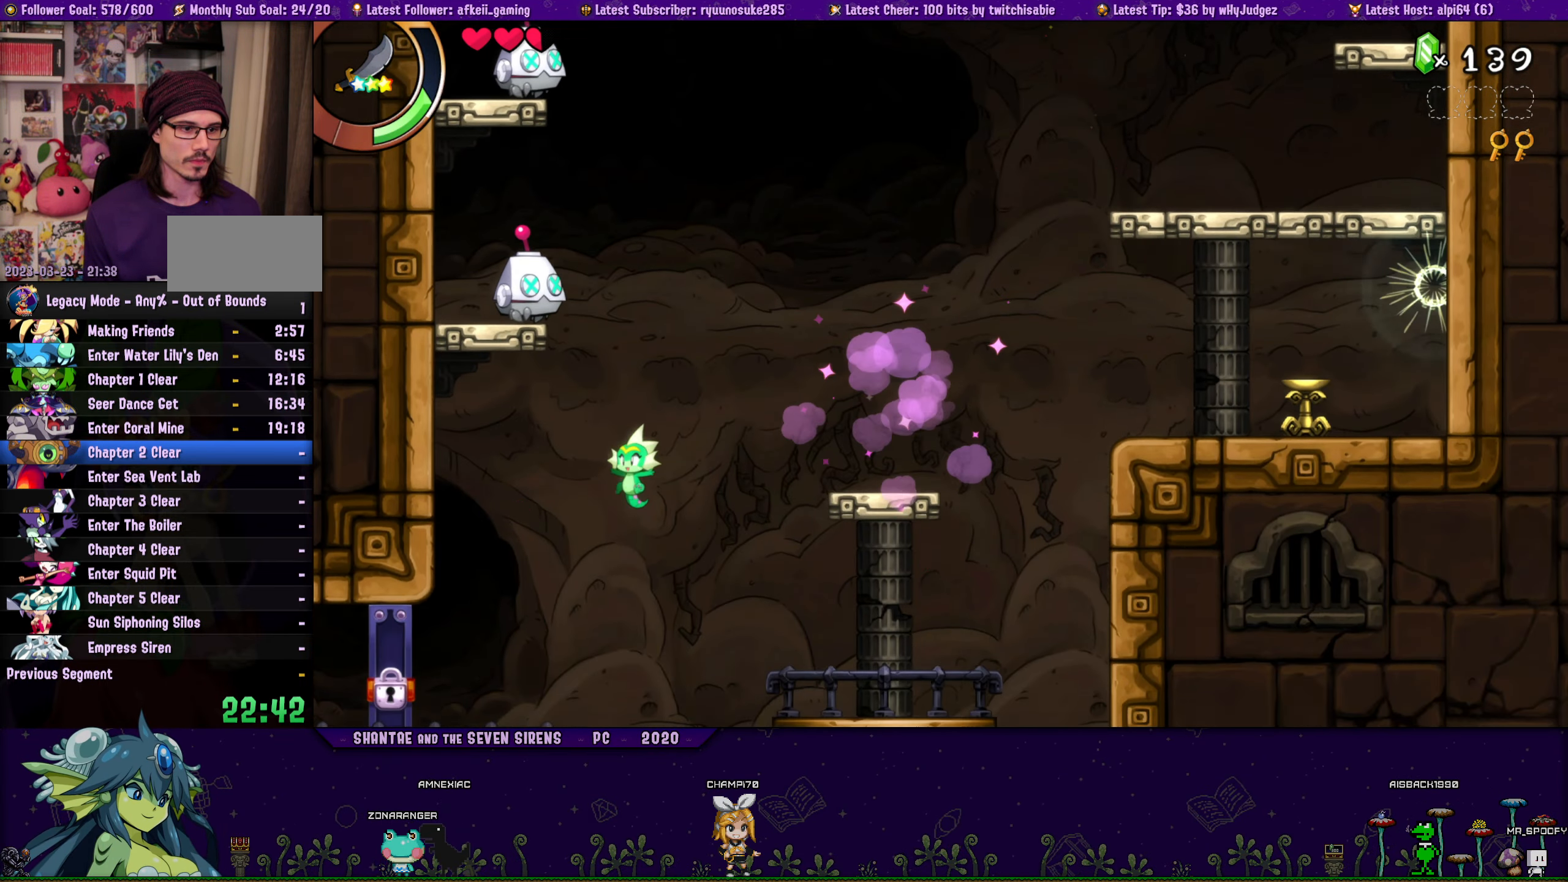
{"buttons": ["DPAD_LEFT"], "button_events": []}
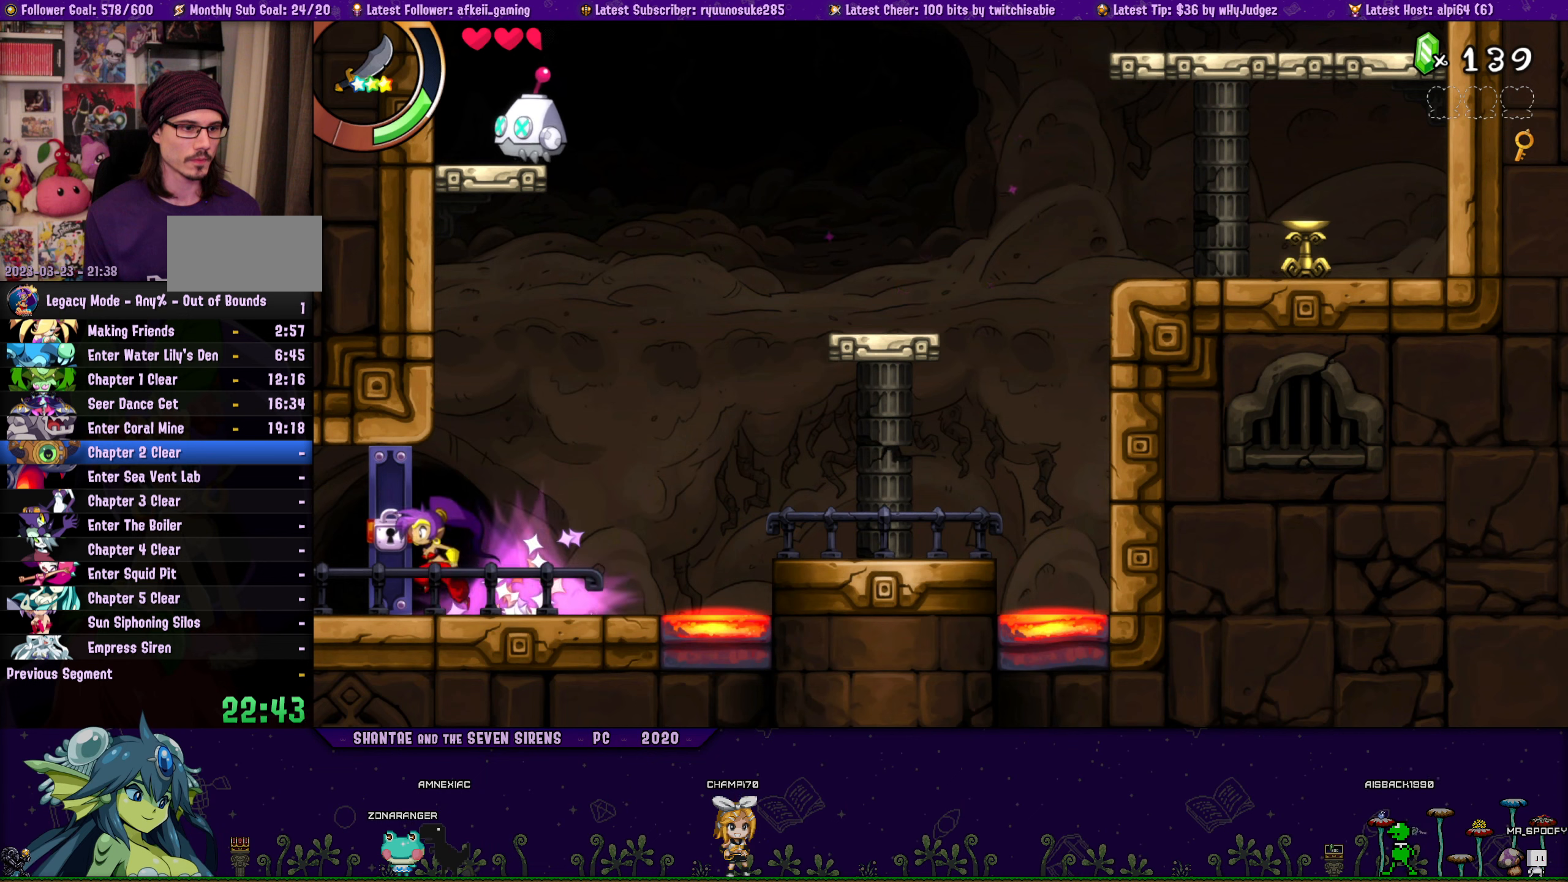
{"buttons": ["DPAD_LEFT"], "button_events": []}
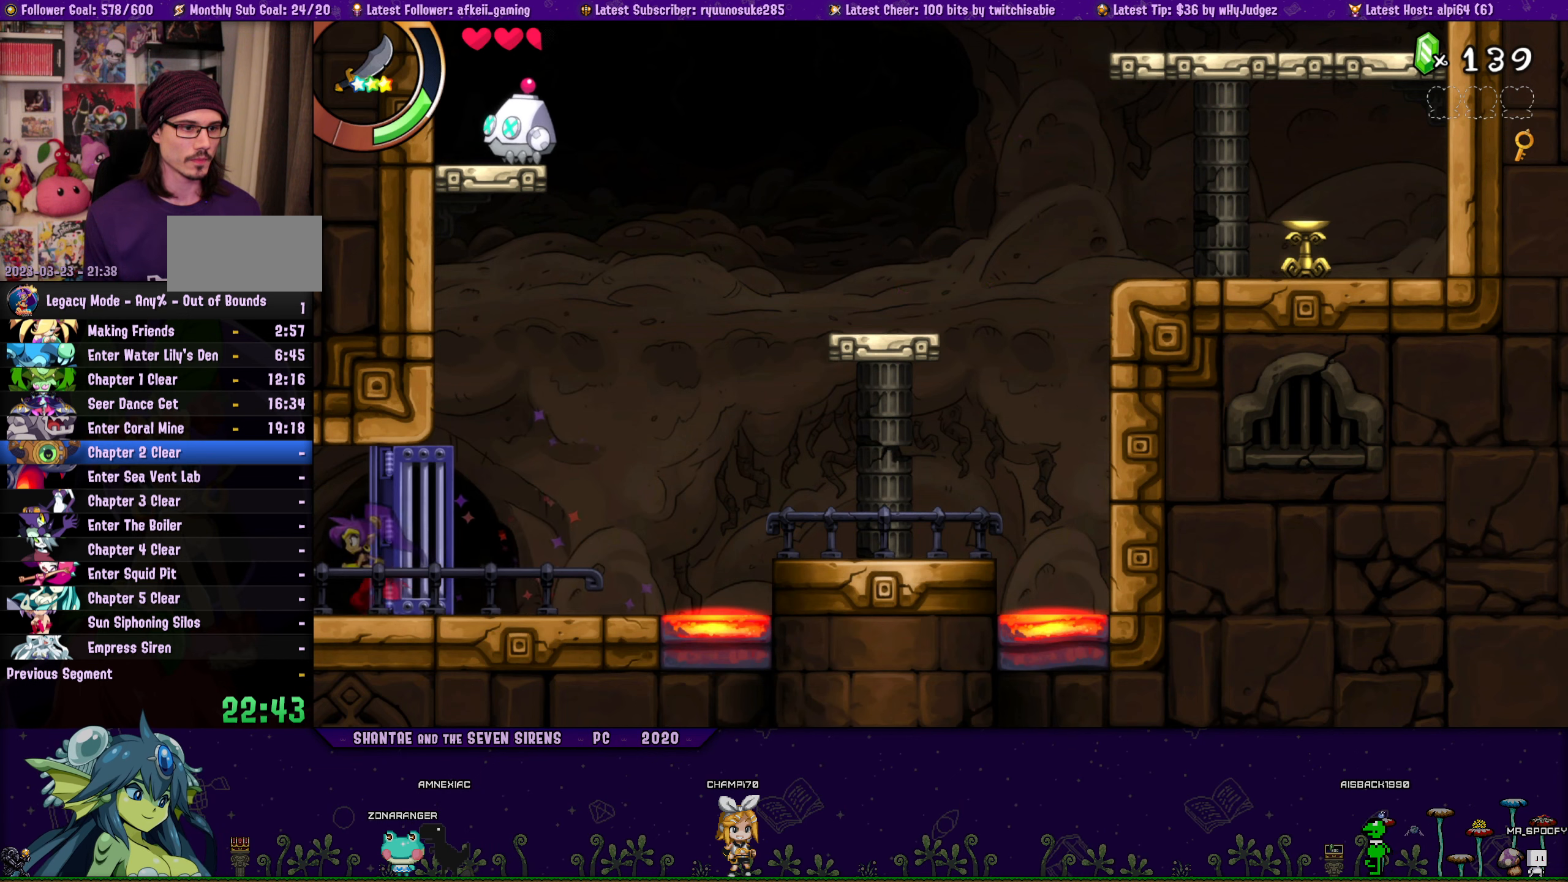
{"buttons": ["DPAD_LEFT"], "button_events": [[267, "DPAD_LEFT", "up"], [367, "DPAD_LEFT", "down"]]}
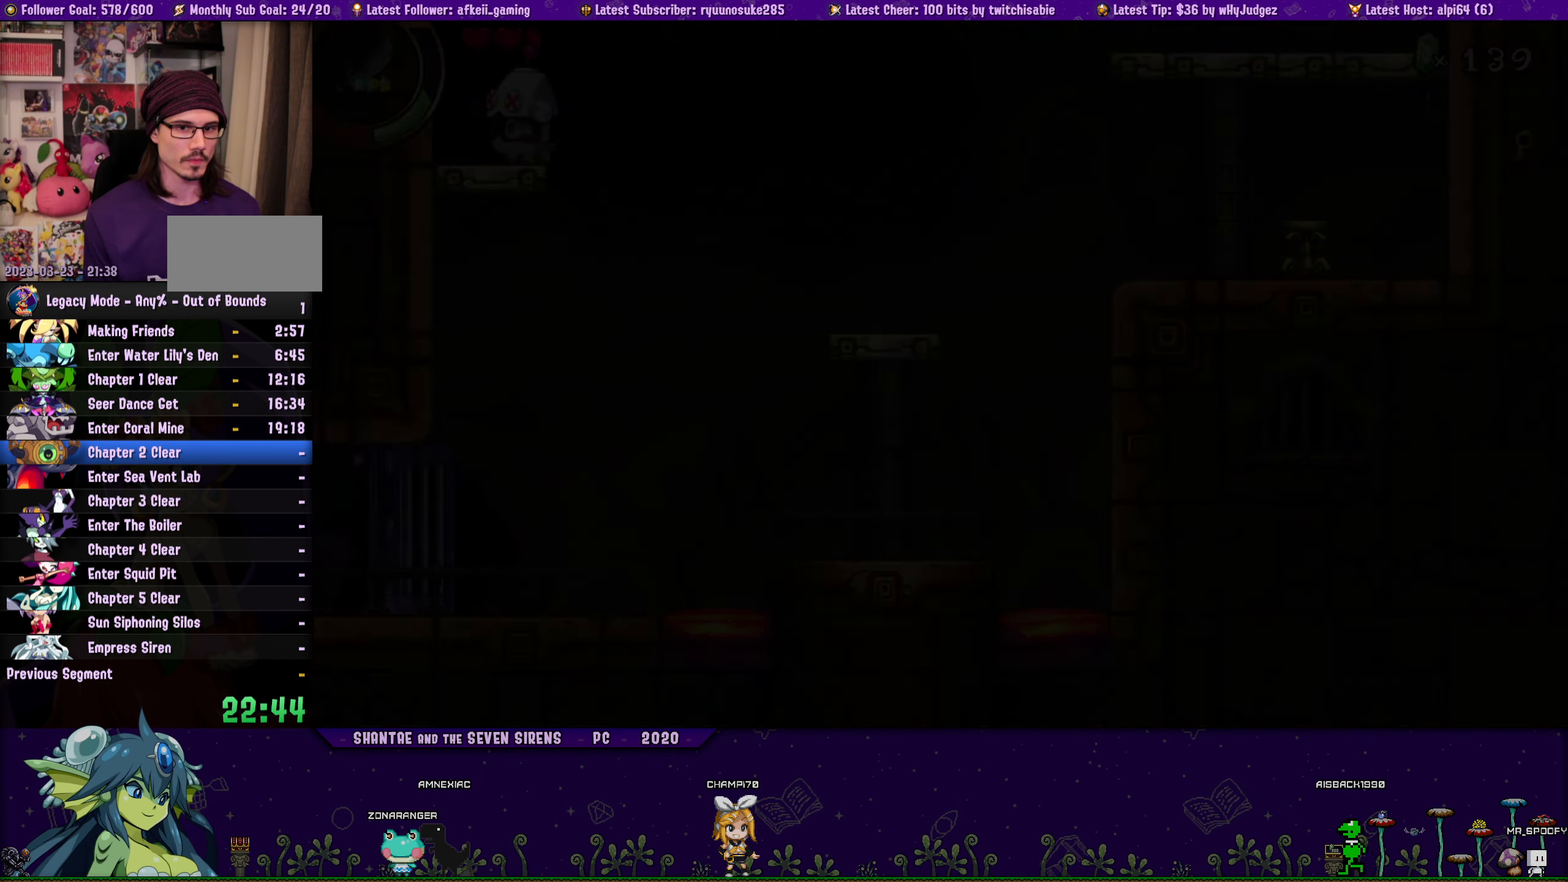
{"buttons": ["CROSS", "DPAD_LEFT"], "button_events": [[400, "CROSS", "down"]]}
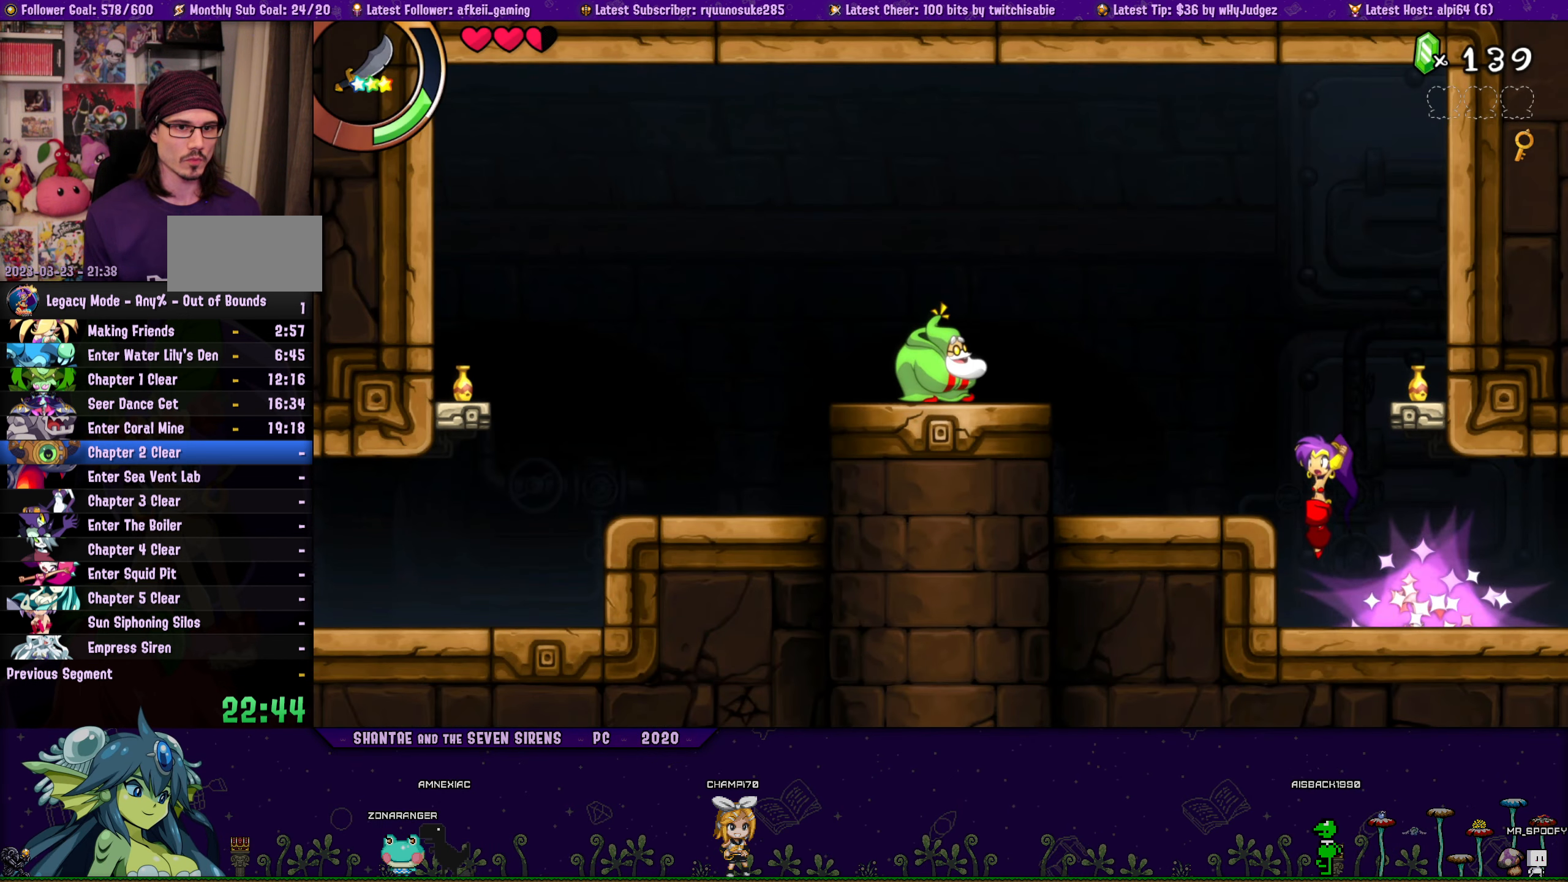
{"buttons": ["DPAD_LEFT"], "button_events": [[433, "CROSS", "up"]]}
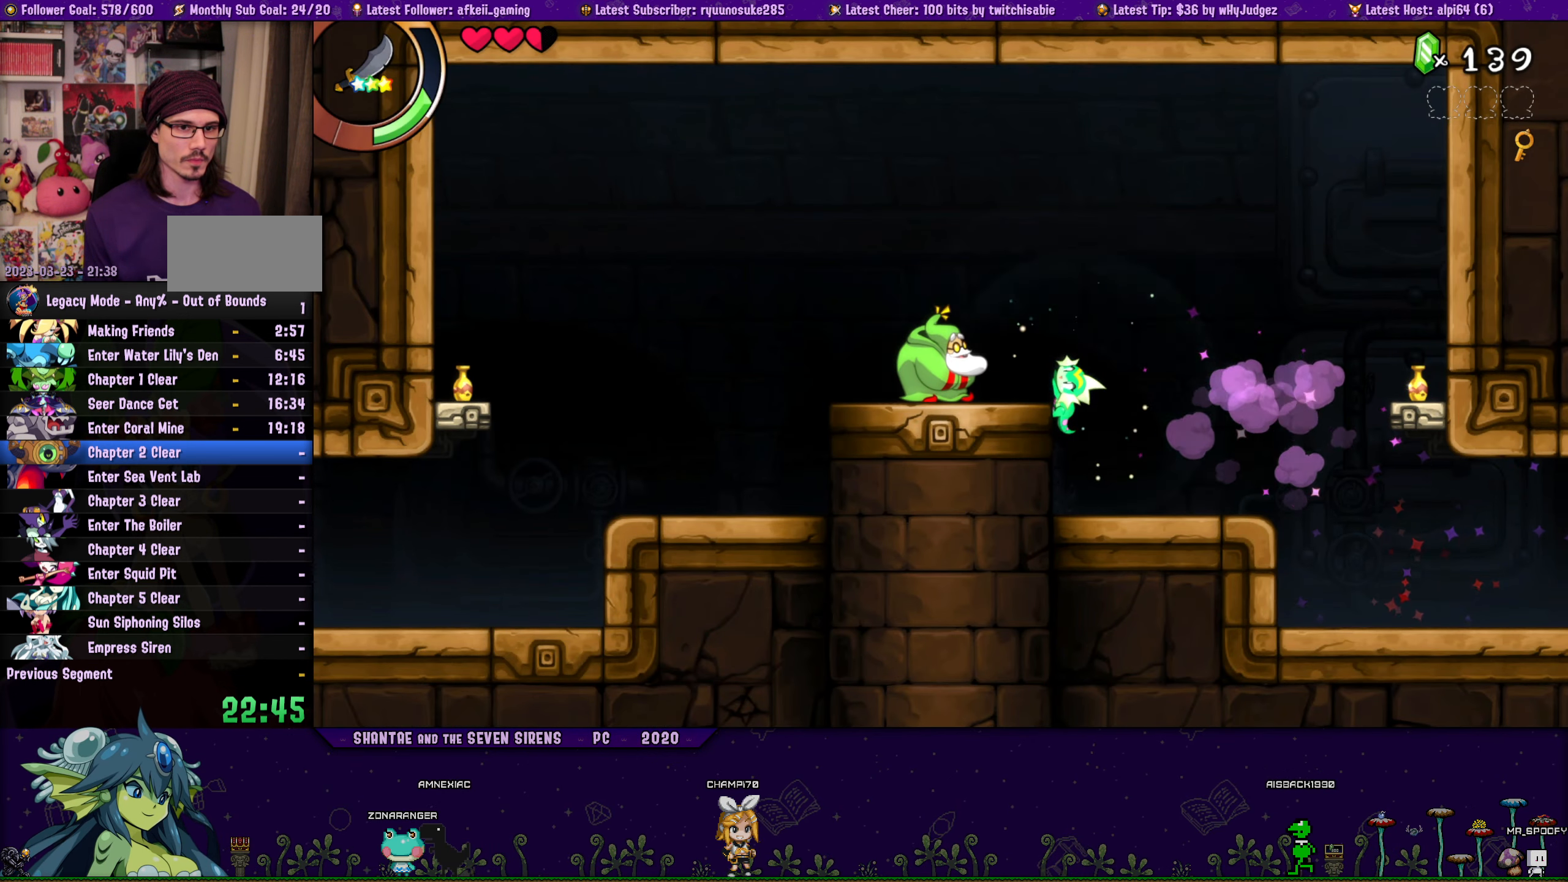
{"buttons": ["DPAD_LEFT"], "button_events": [[17, "CROSS", "down"], [450, "CROSS", "up"]]}